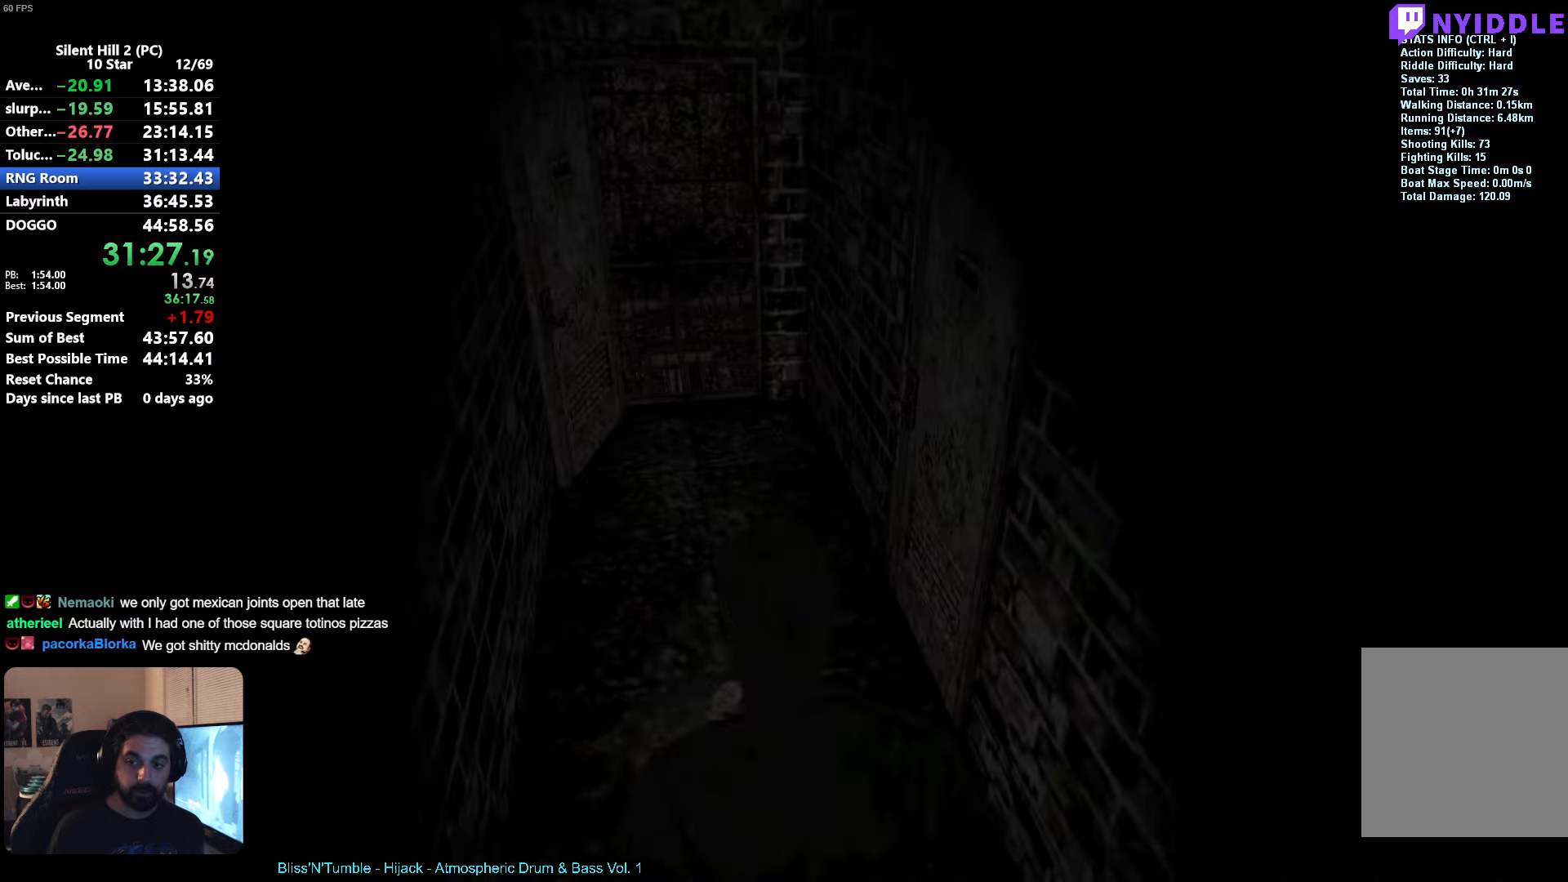
Gameplay with a controller (Xbox layout); each line is a JSON object with the inputs held at the frame after it. "events" lists button and stick changes between this image and that frame as [ms after this image, input, new state], when the widget could be followed in between. Not read: right_stick.
{"buttons": [], "left_stick": "up-right", "events": [[217, "left_stick", "right"], [300, "left_stick", "up-right"], [367, "A", "down"], [417, "A", "up"]]}
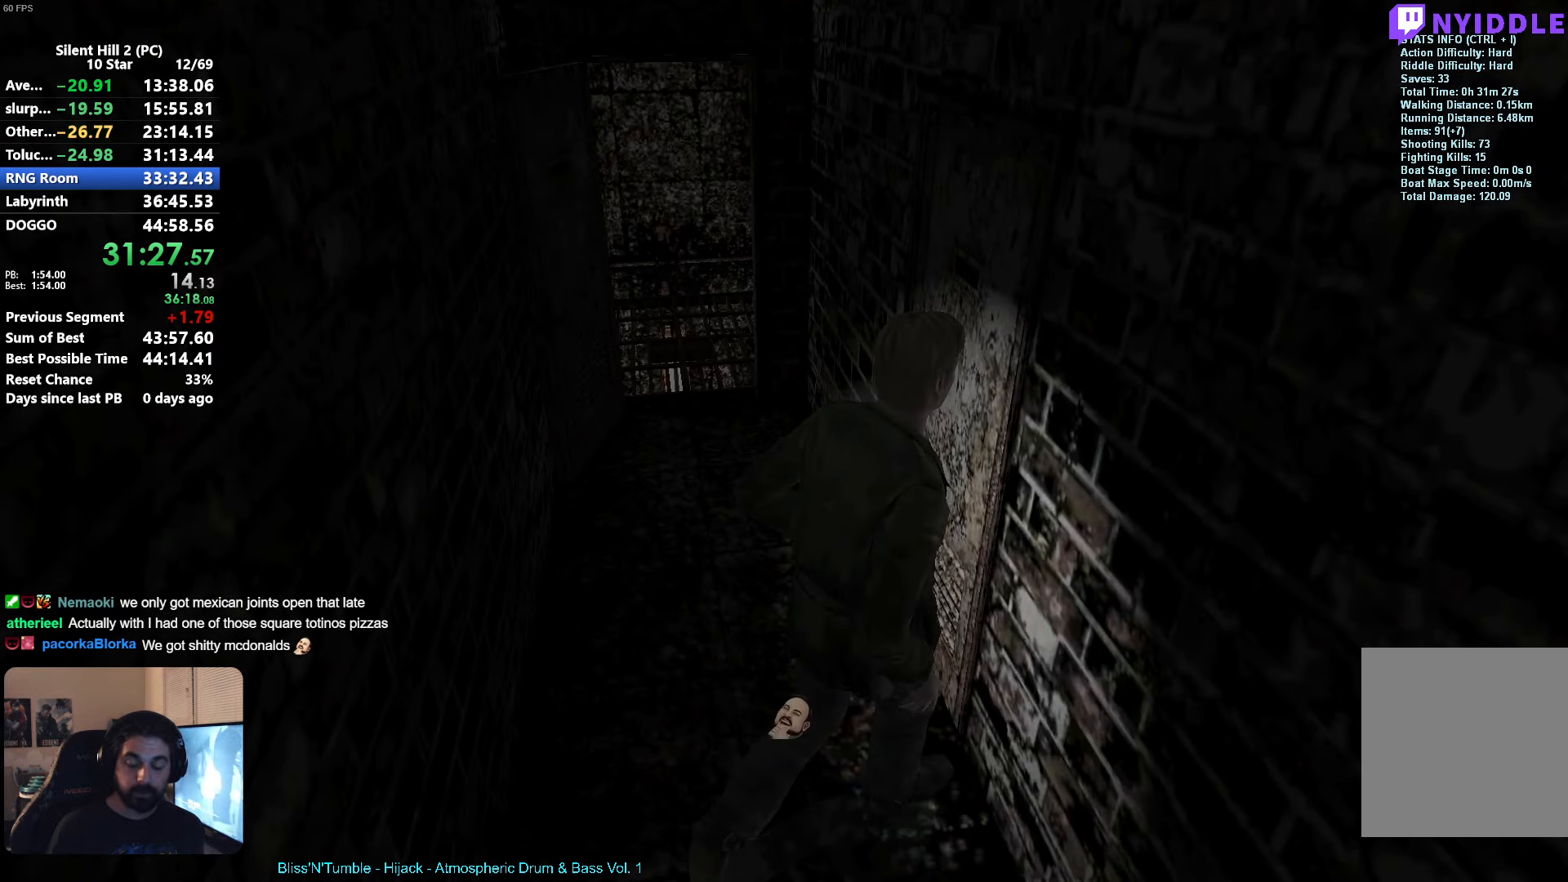
{"buttons": [], "left_stick": "down-left", "events": [[33, "A", "down"], [67, "A", "up"], [183, "A", "down"], [233, "A", "up"], [250, "left_stick", "down-left"], [367, "A", "down"], [450, "A", "up"]]}
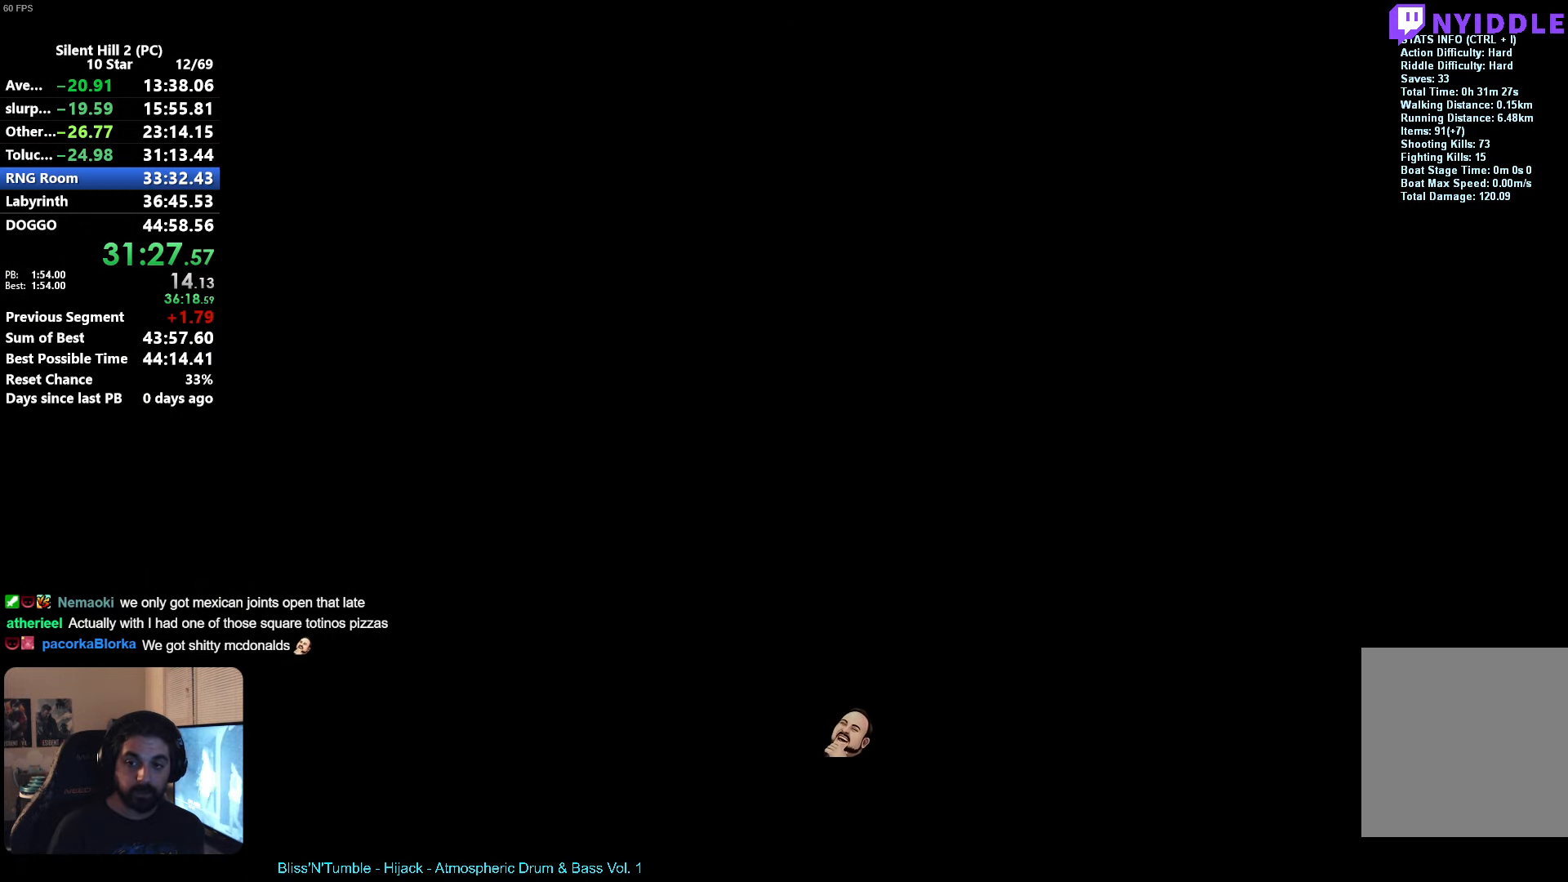
{"buttons": [], "left_stick": "down-left", "events": [[67, "A", "down"], [100, "A", "up"], [200, "A", "down"], [267, "A", "up"], [350, "A", "down"], [417, "A", "up"]]}
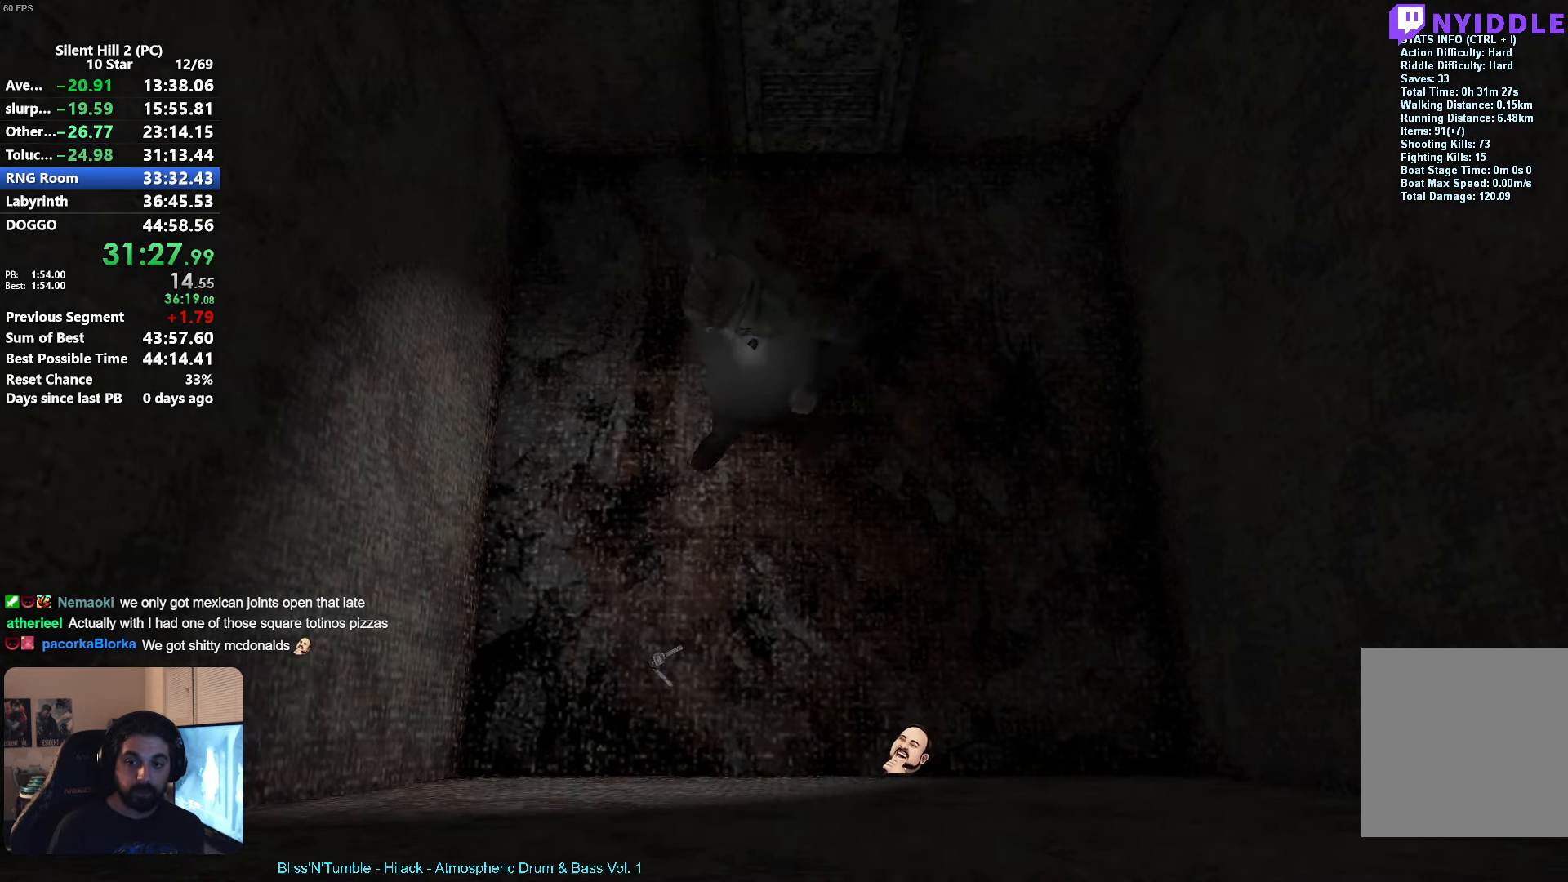
{"buttons": ["A"], "left_stick": "center", "events": [[33, "A", "down"], [67, "A", "up"], [167, "A", "down"], [183, "left_stick", "center"], [200, "A", "up"], [300, "A", "down"], [367, "A", "up"], [450, "A", "down"]]}
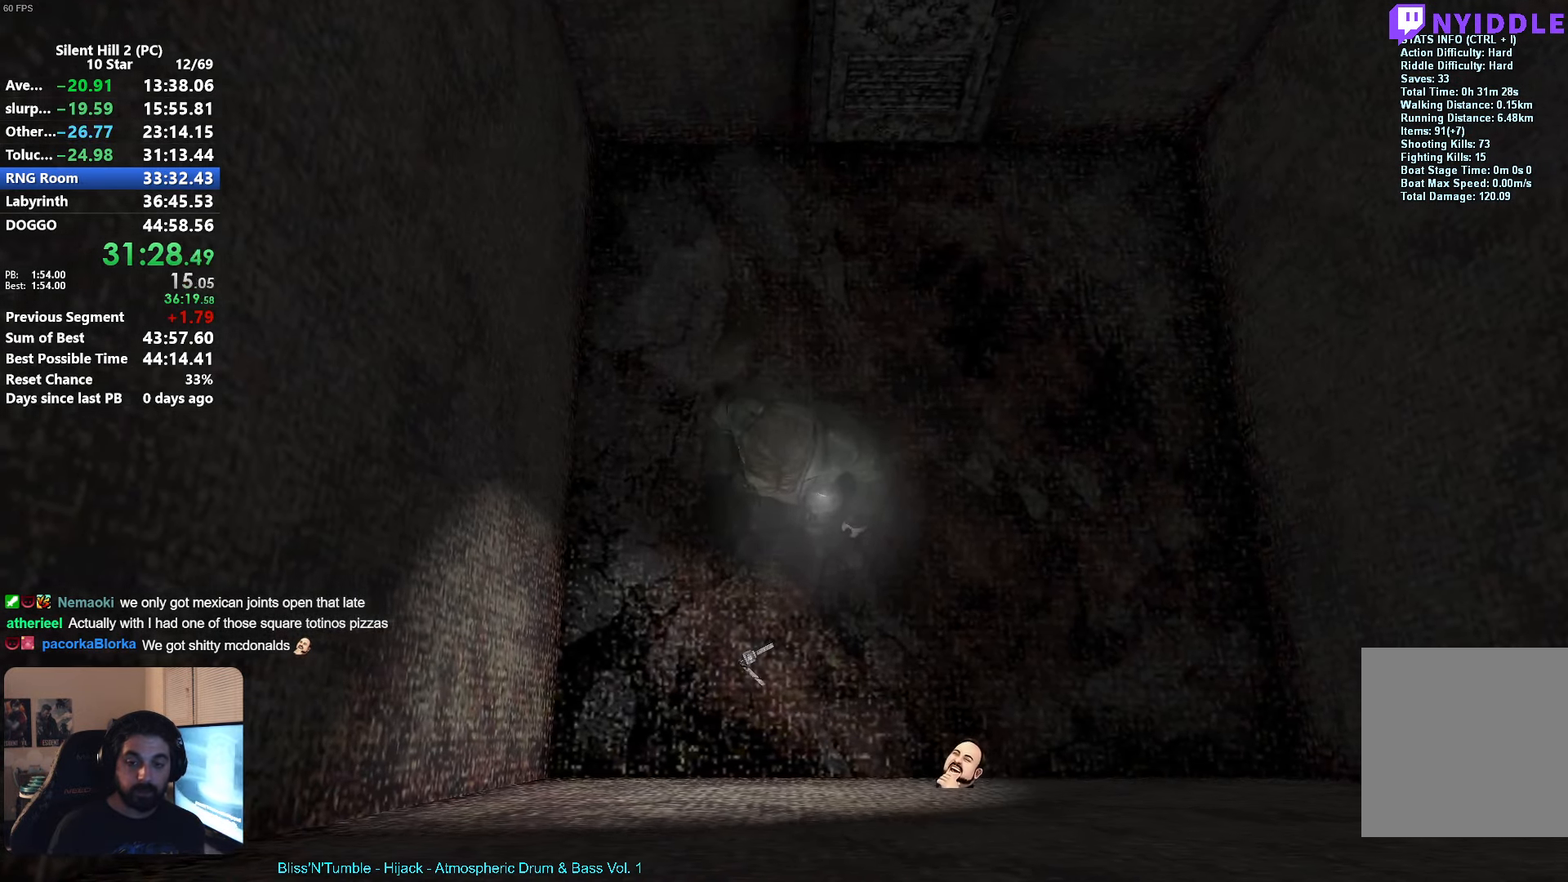
{"buttons": [], "left_stick": "center", "events": [[17, "A", "up"], [133, "A", "down"], [200, "A", "up"], [283, "A", "down"], [333, "A", "up"], [433, "A", "down"], [483, "A", "up"]]}
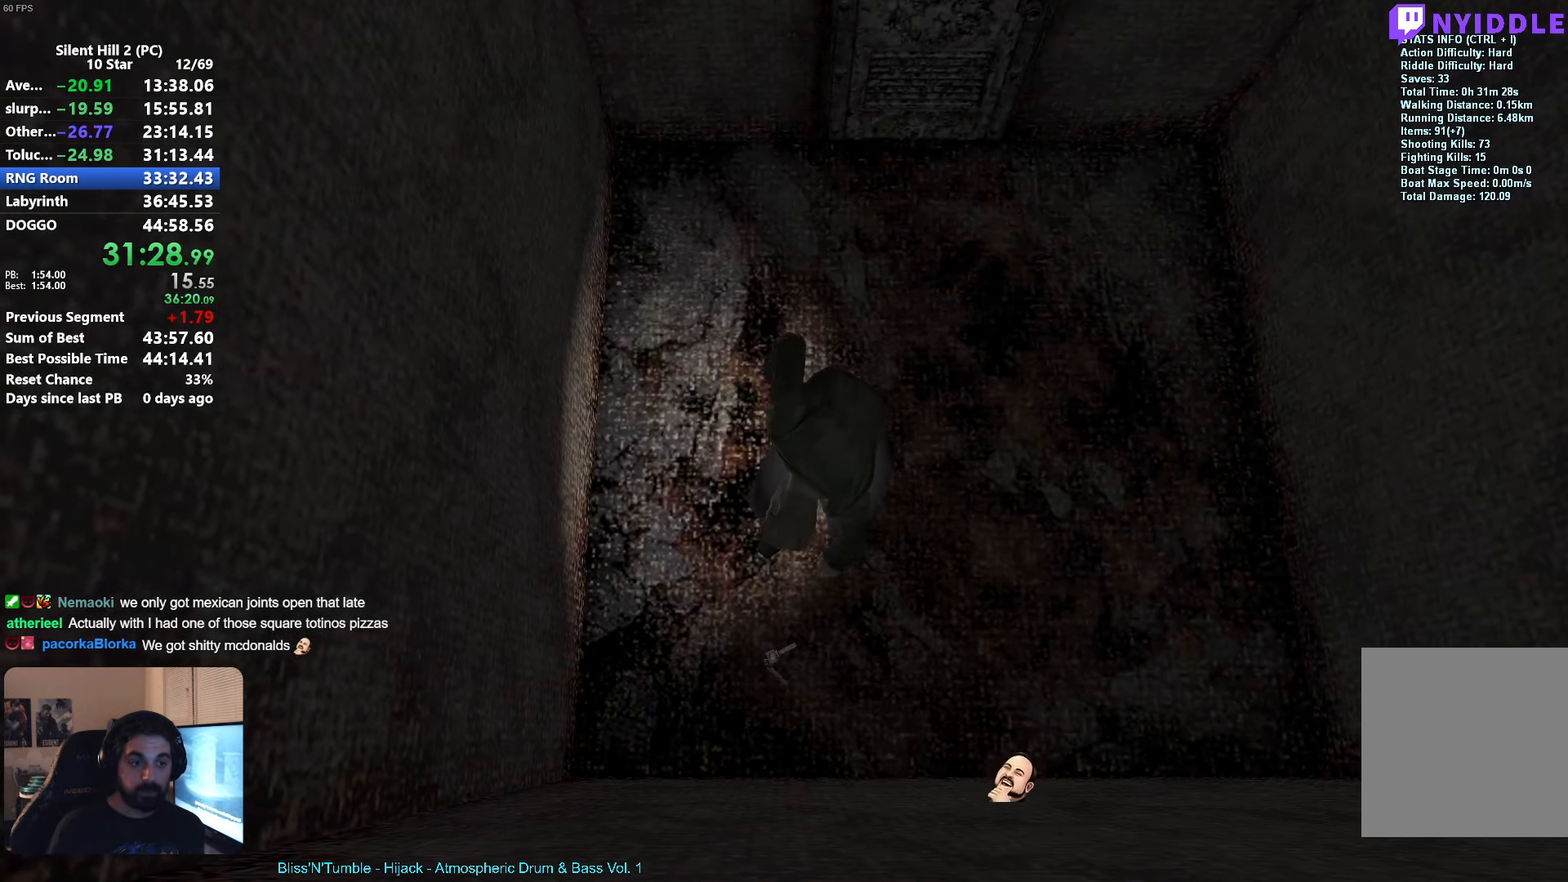
{"buttons": [], "left_stick": "center", "events": [[83, "A", "down"], [117, "A", "up"], [217, "A", "down"], [250, "A", "up"], [350, "A", "down"], [417, "A", "up"]]}
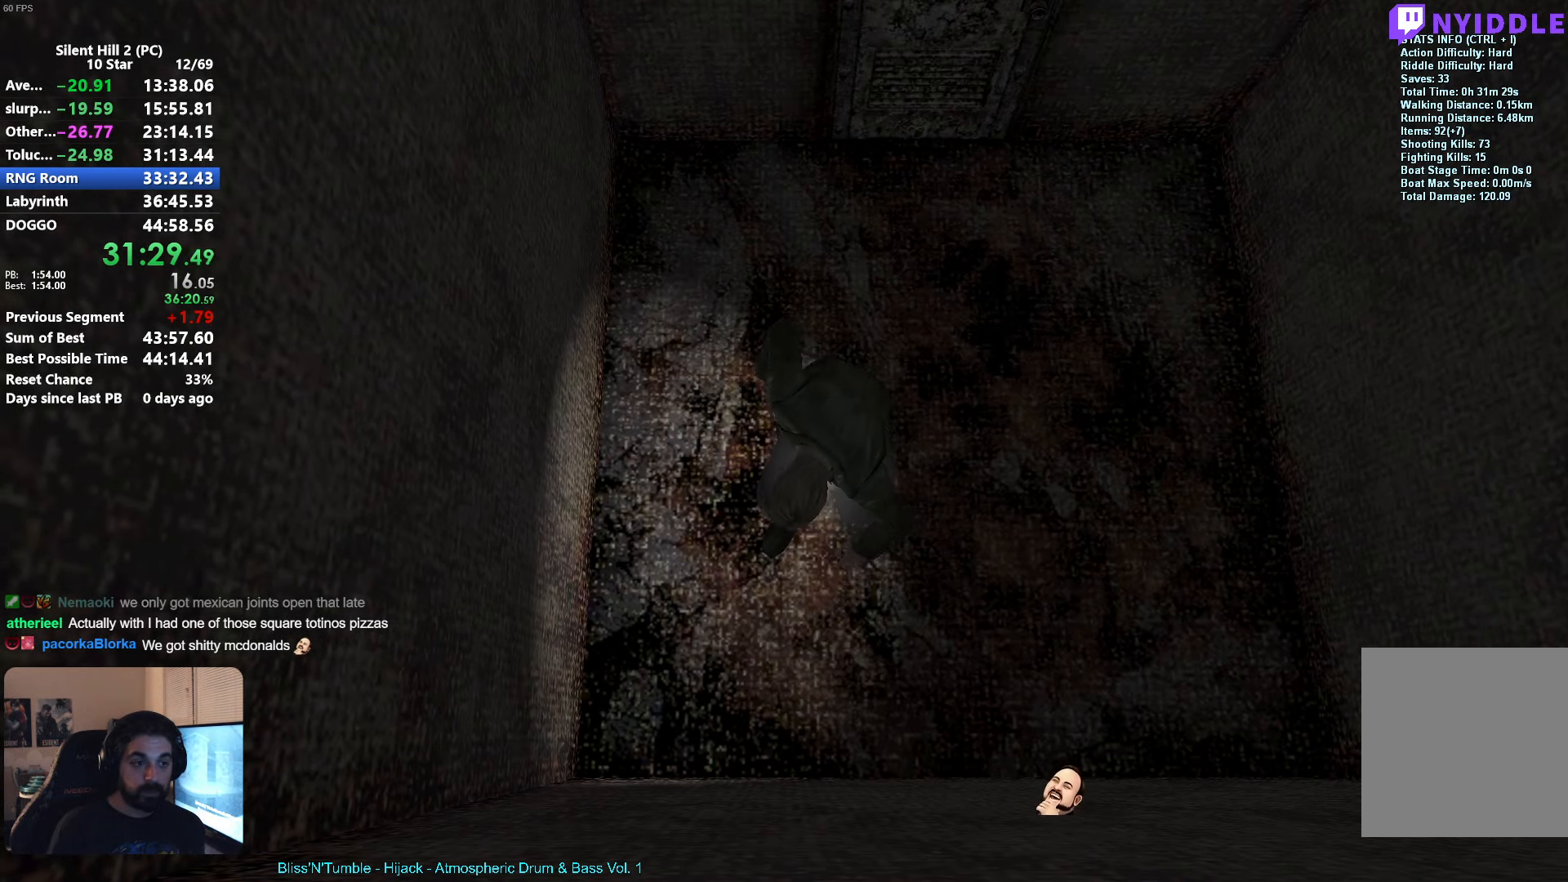
{"buttons": [], "left_stick": "center", "events": [[233, "START", "down"], [300, "START", "up"], [400, "START", "down"], [483, "START", "up"]]}
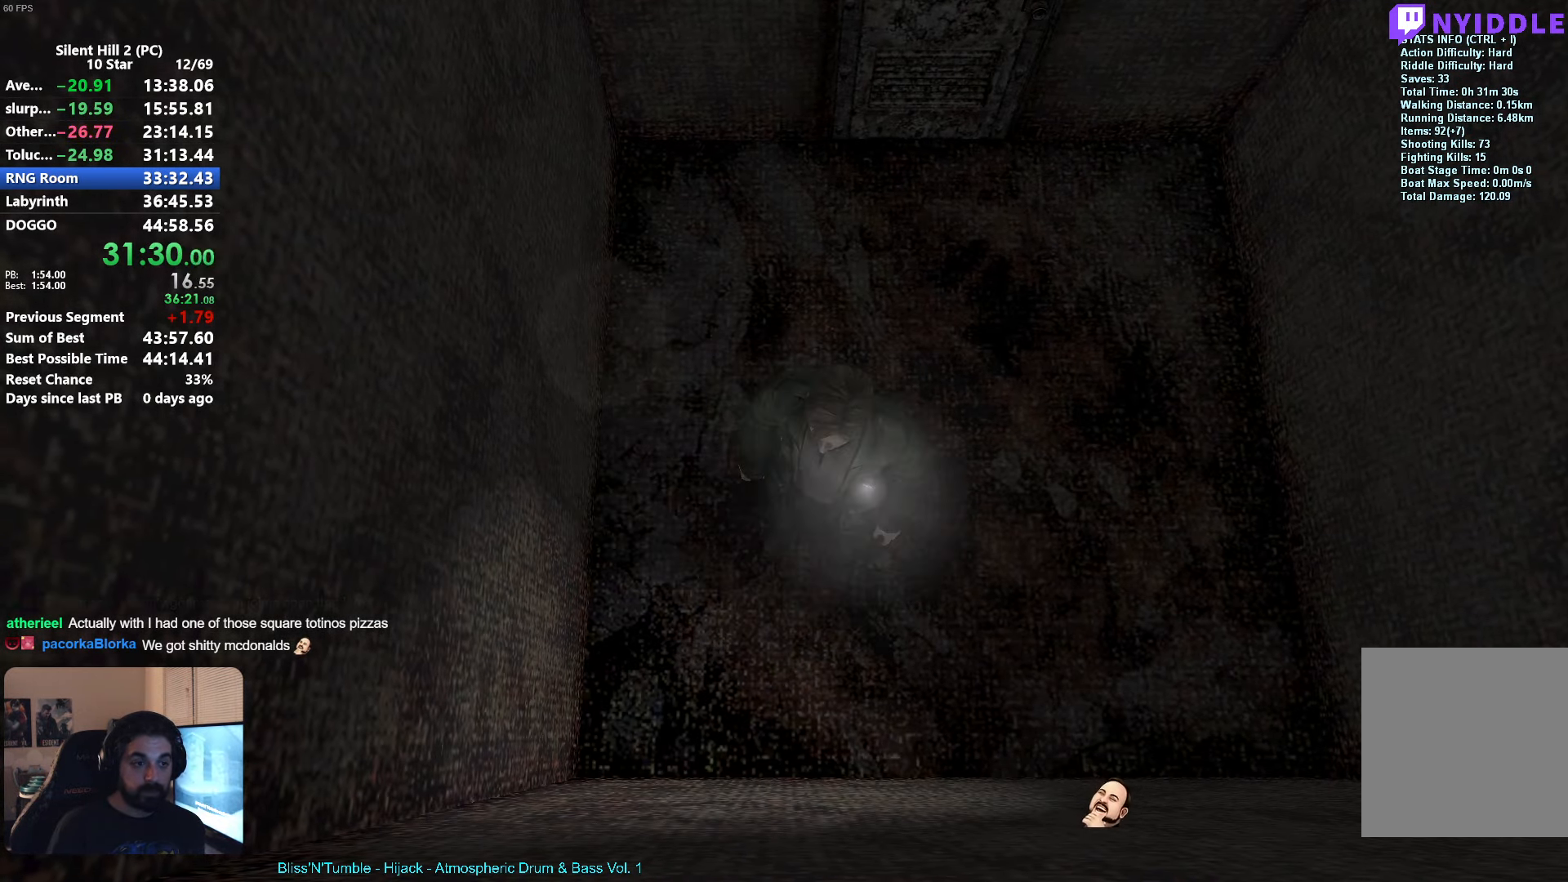
{"buttons": [], "left_stick": "center", "events": [[67, "START", "down"], [133, "START", "up"], [217, "START", "down"], [300, "START", "up"], [383, "START", "down"], [450, "START", "up"]]}
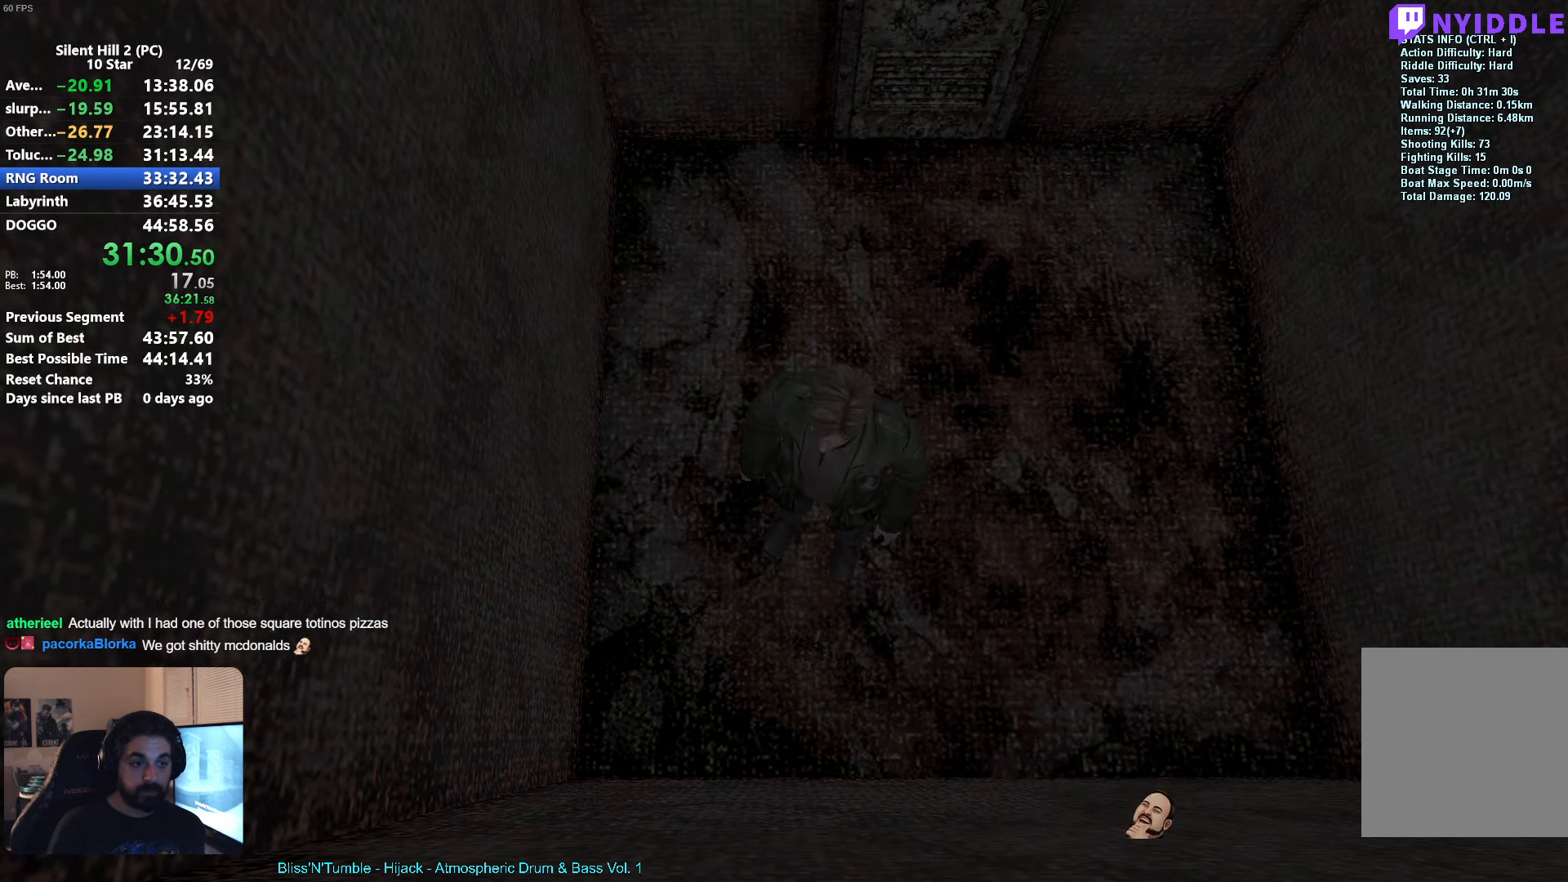
{"buttons": ["DPAD_LEFT"], "left_stick": "center", "events": [[17, "START", "down"], [117, "START", "up"], [200, "START", "down"], [317, "START", "up"], [450, "DPAD_LEFT", "down"]]}
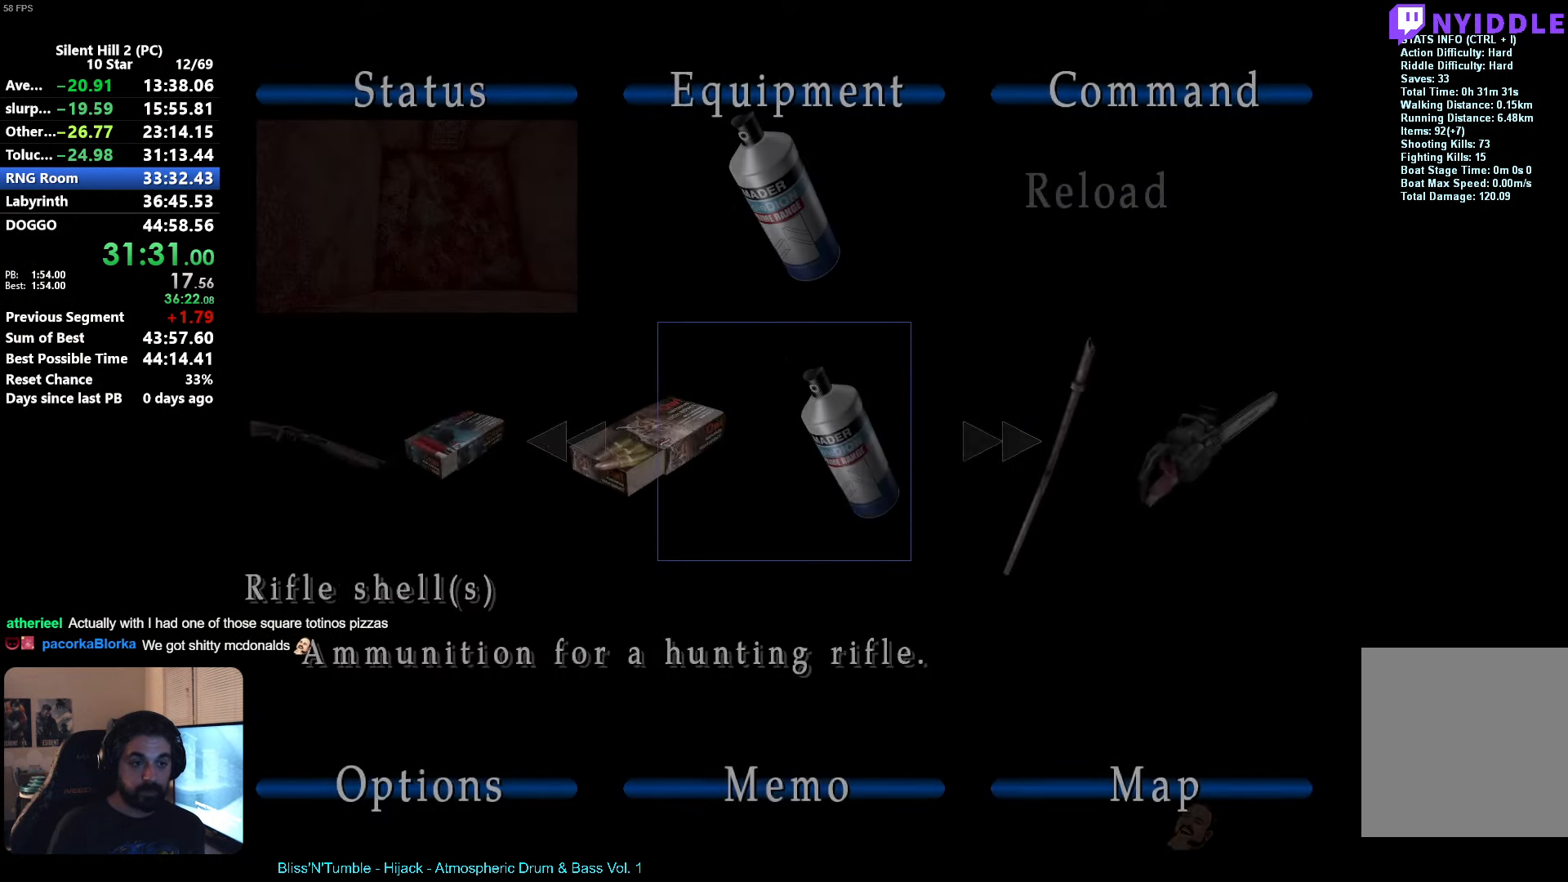
{"buttons": ["DPAD_LEFT"], "left_stick": "center", "events": []}
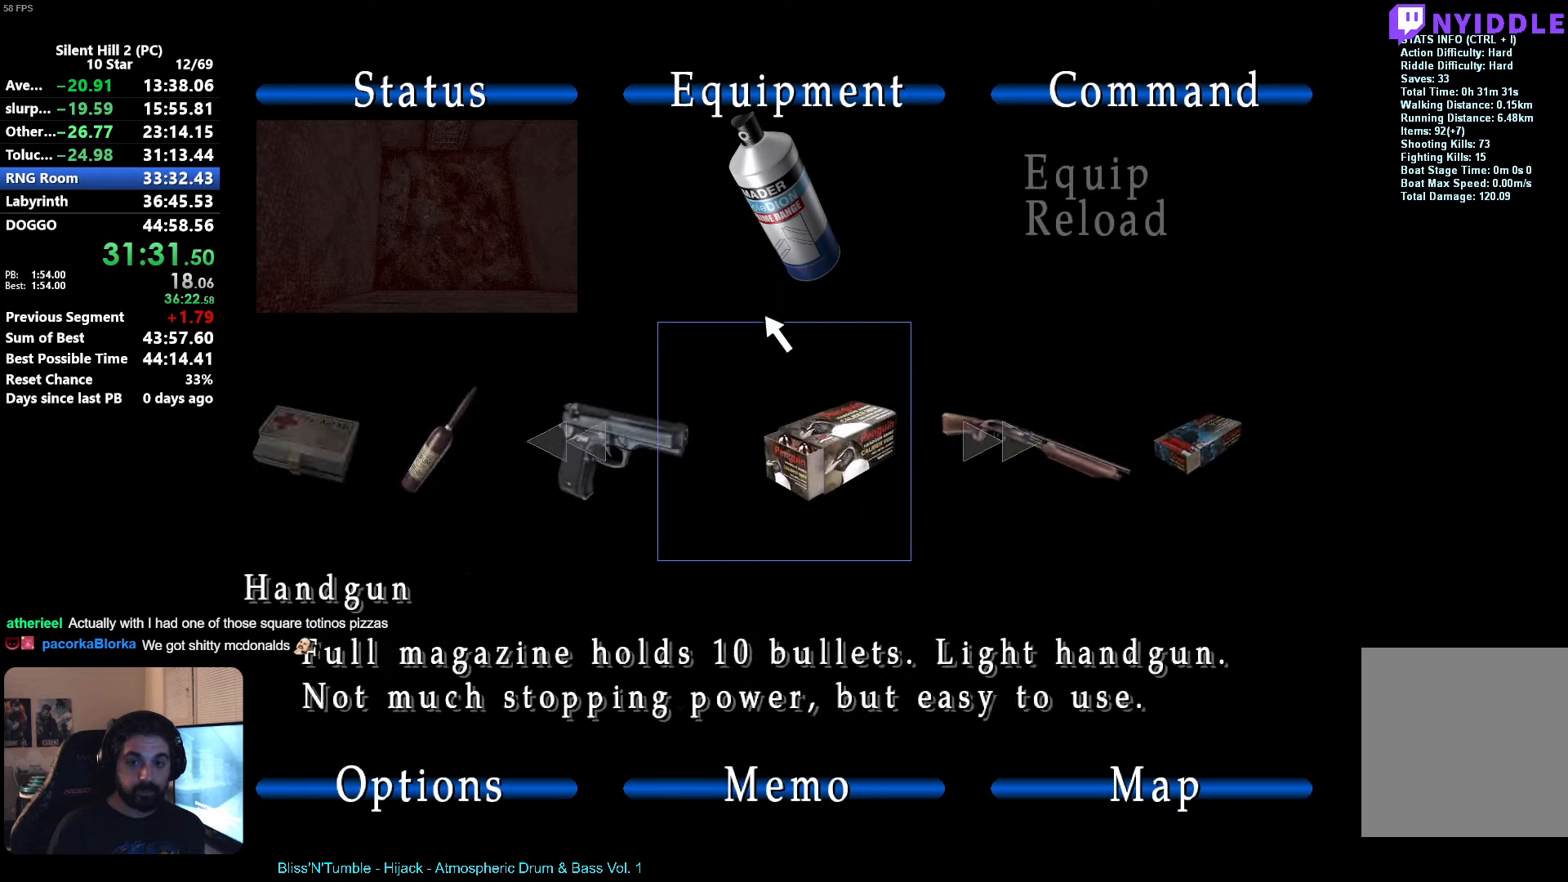
{"buttons": [], "left_stick": "center", "events": [[300, "DPAD_LEFT", "up"]]}
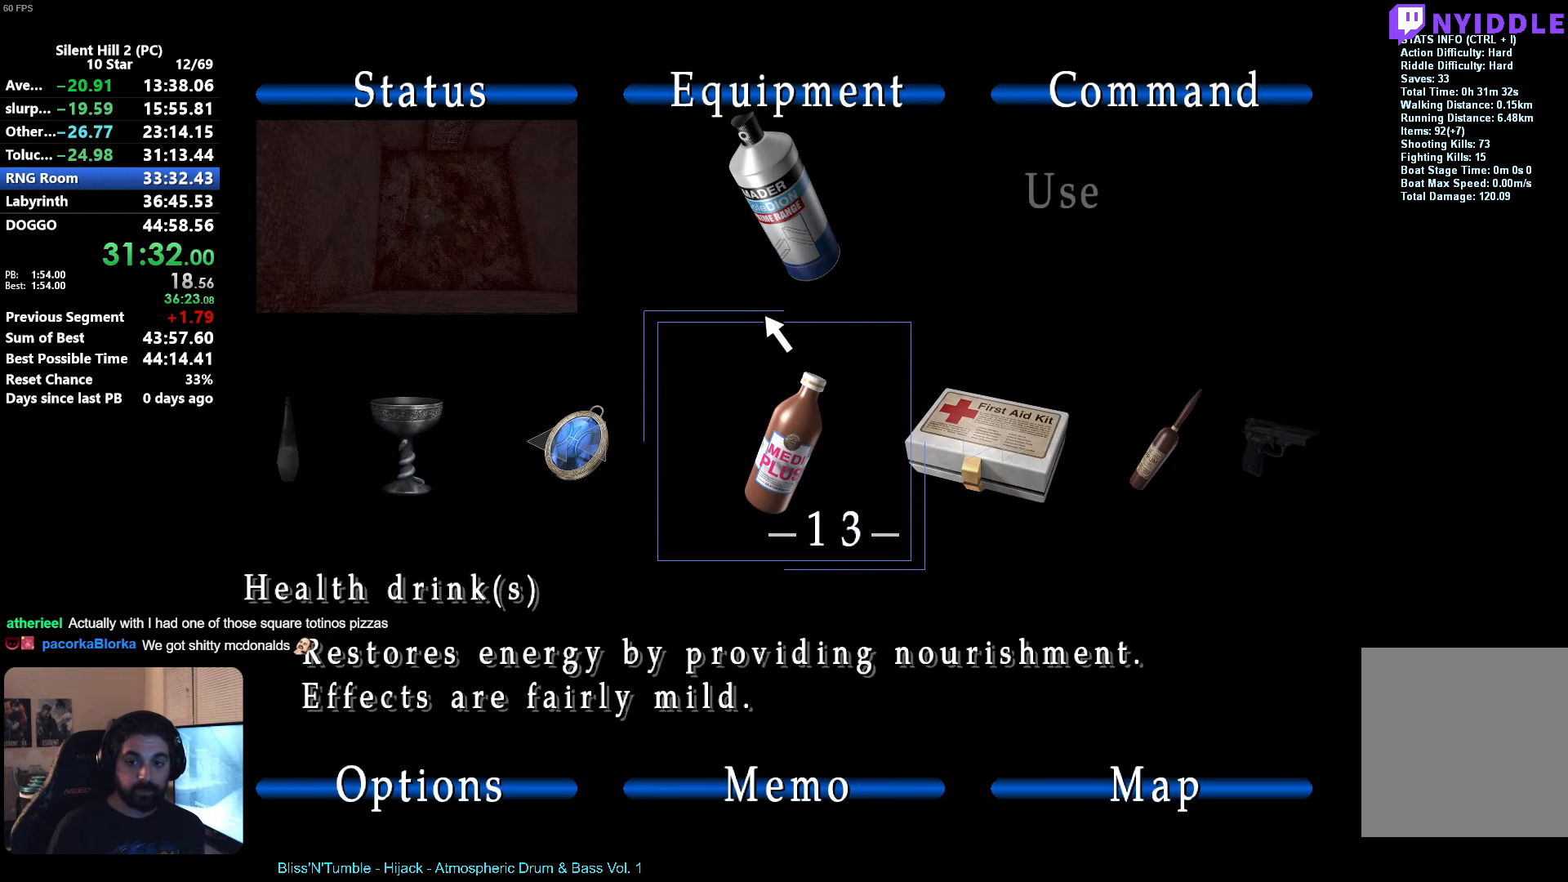
{"buttons": [], "left_stick": "center", "events": [[50, "DPAD_LEFT", "down"], [150, "DPAD_LEFT", "up"], [217, "DPAD_LEFT", "down"], [317, "DPAD_LEFT", "up"], [384, "DPAD_LEFT", "down"], [484, "DPAD_LEFT", "up"]]}
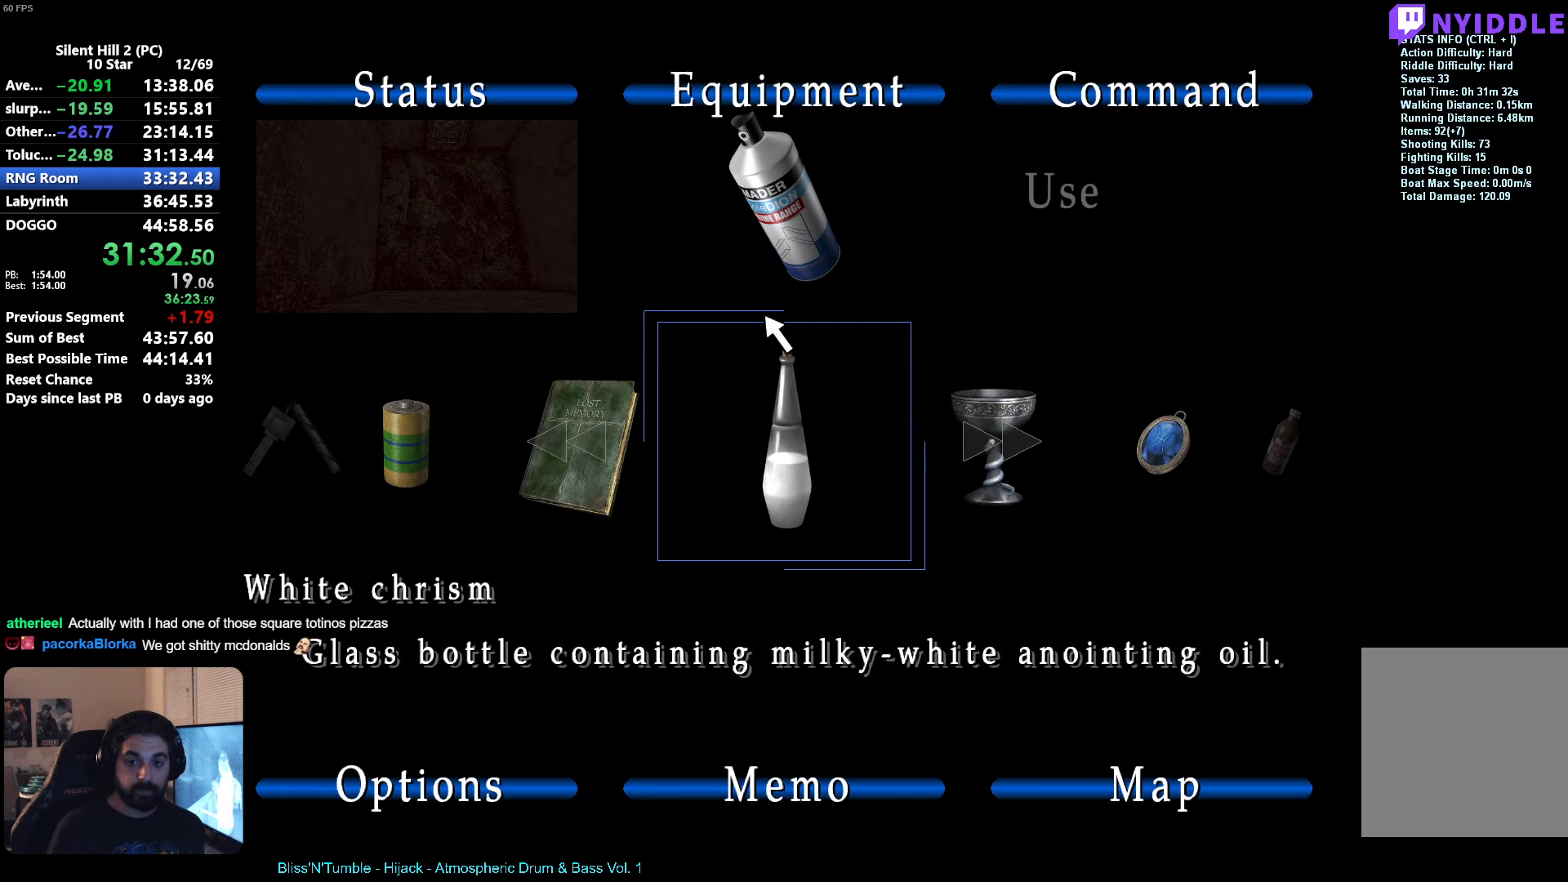
{"buttons": [], "left_stick": "center", "events": [[34, "DPAD_LEFT", "down"], [150, "DPAD_LEFT", "up"], [200, "DPAD_LEFT", "down"], [300, "DPAD_LEFT", "up"], [417, "A", "down"], [484, "A", "up"]]}
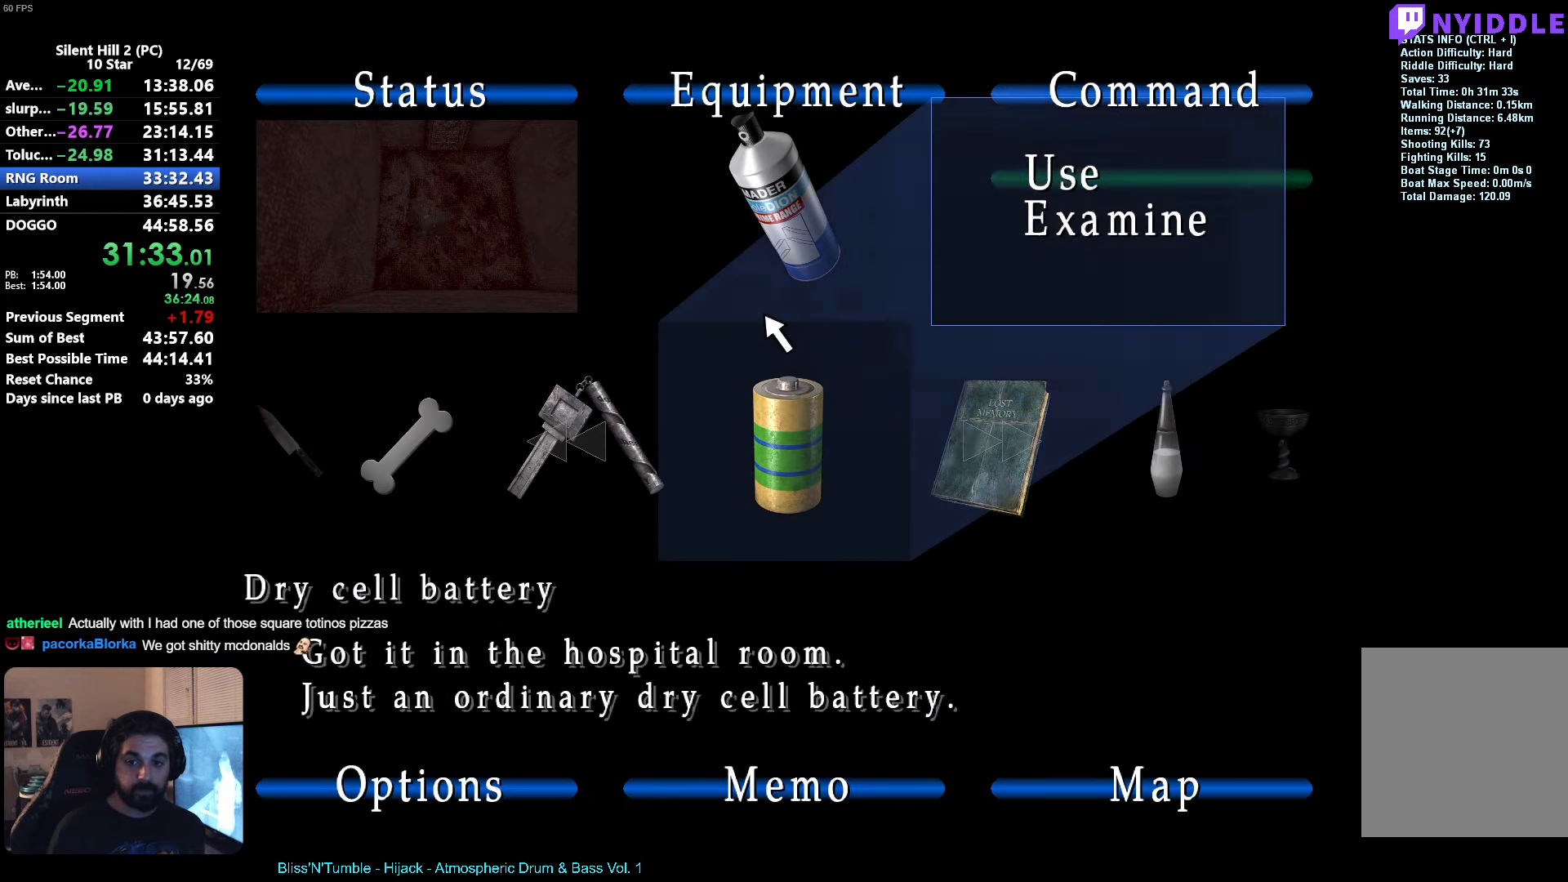
{"buttons": [], "left_stick": "center", "events": [[67, "A", "down"], [117, "A", "up"], [217, "A", "down"], [267, "A", "up"], [350, "A", "down"], [417, "A", "up"]]}
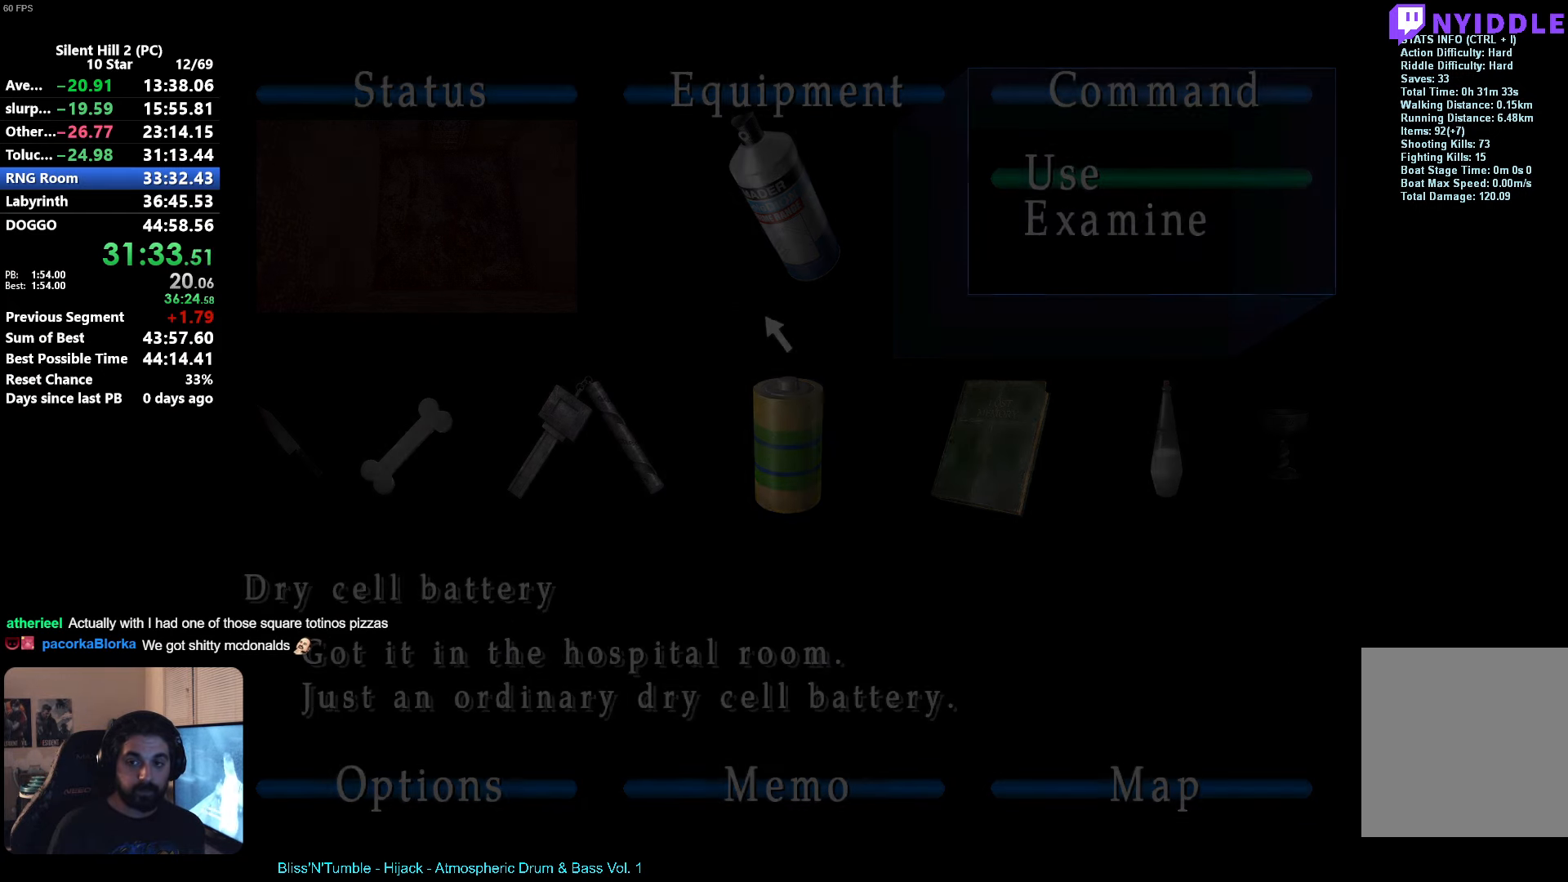
{"buttons": [], "left_stick": "up-right", "events": [[17, "A", "down"], [84, "A", "up"], [184, "A", "down"], [250, "A", "up"], [267, "left_stick", "up-right"], [350, "A", "down"], [400, "A", "up"]]}
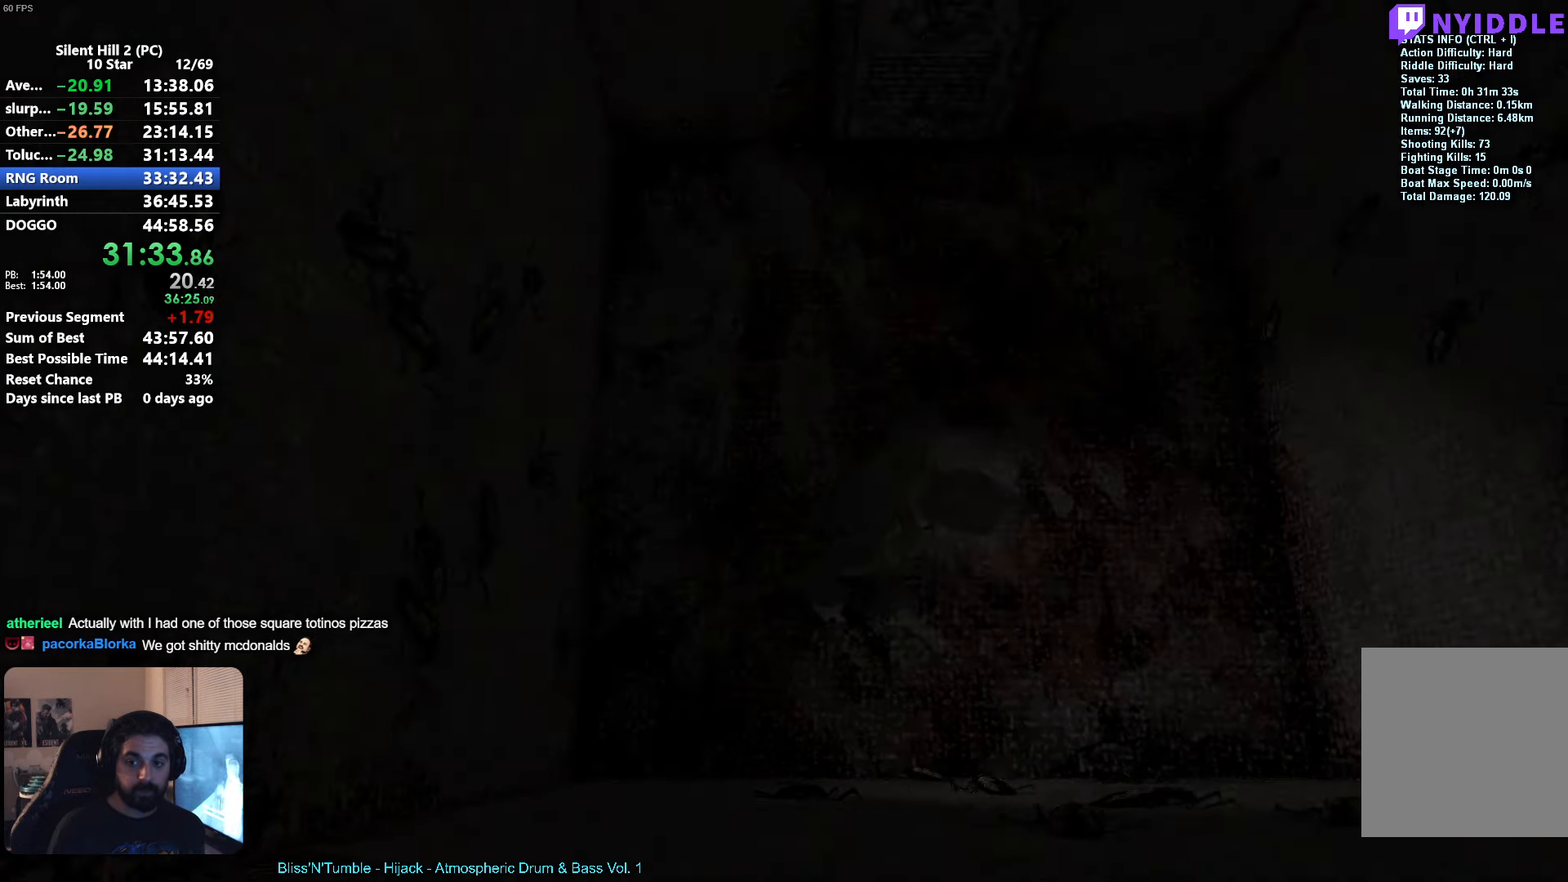
{"buttons": ["A", "R2"], "left_stick": "center", "events": [[134, "left_stick", "up"], [150, "R1", "down"], [217, "R1", "up"], [267, "left_stick", "up-left"], [417, "R2", "down"], [450, "left_stick", "center"], [467, "A", "down"]]}
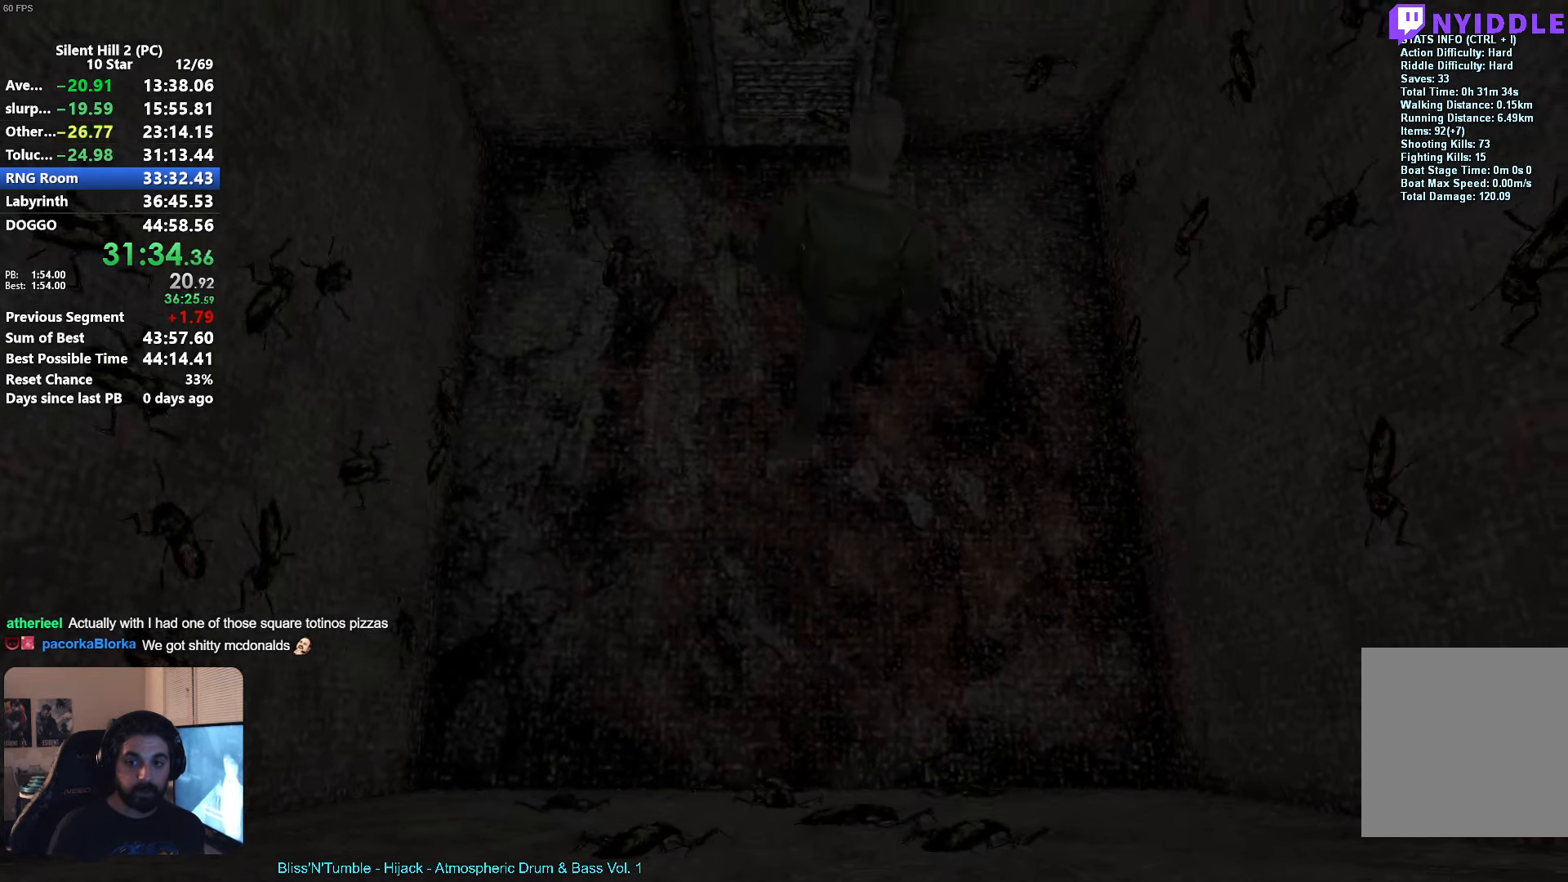
{"buttons": ["A", "R2"], "left_stick": "down-left", "events": [[217, "left_stick", "down"], [450, "left_stick", "down-left"]]}
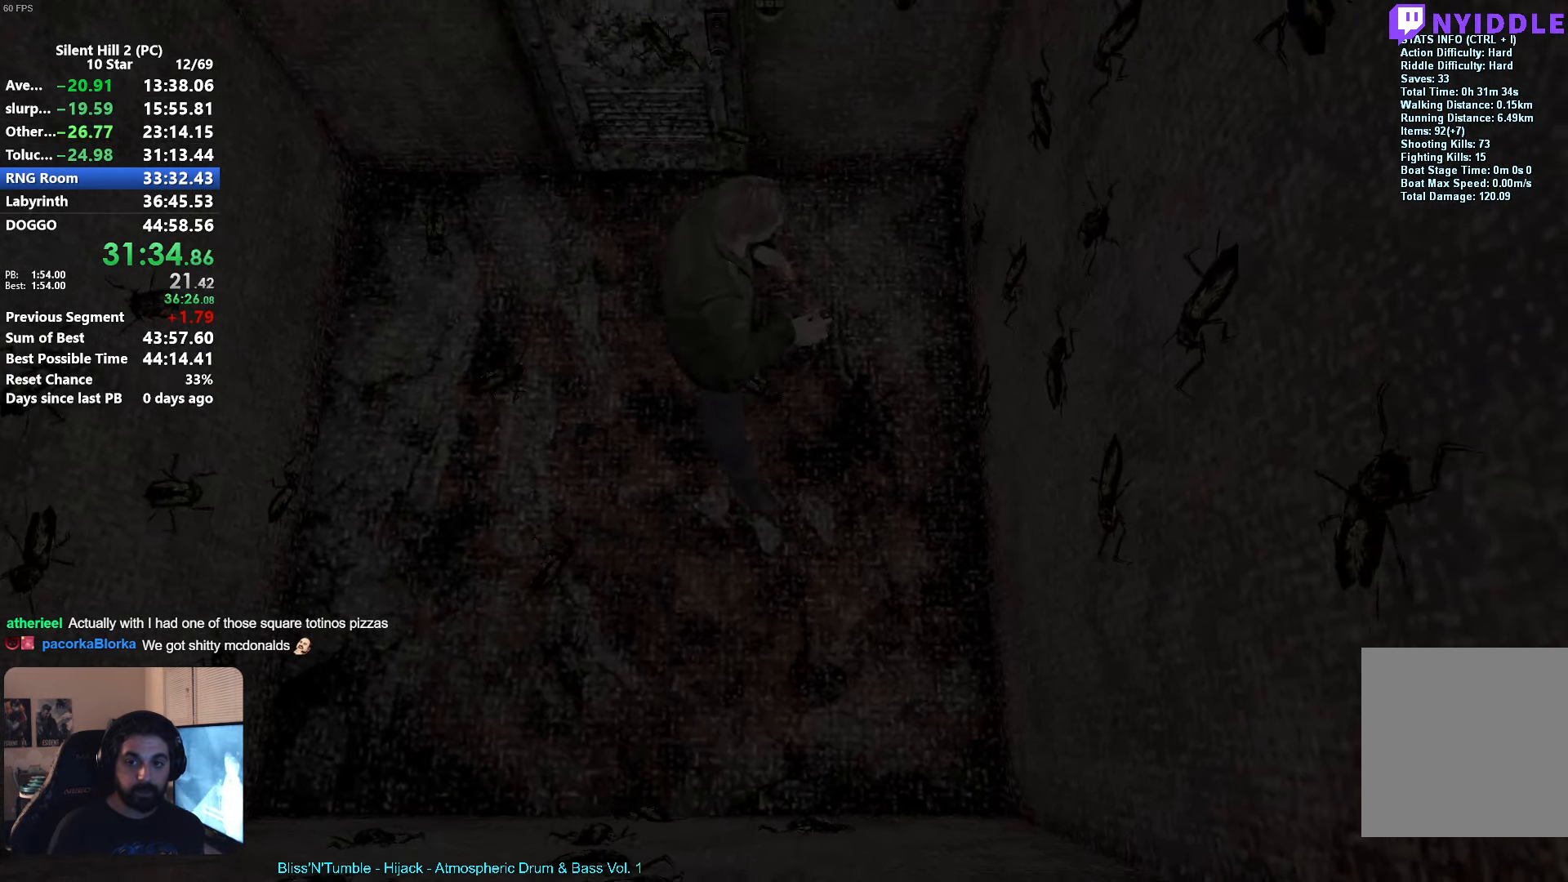
{"buttons": ["A", "R2"], "left_stick": "down-left", "events": [[167, "left_stick", "center"], [384, "left_stick", "left"], [450, "left_stick", "down-left"]]}
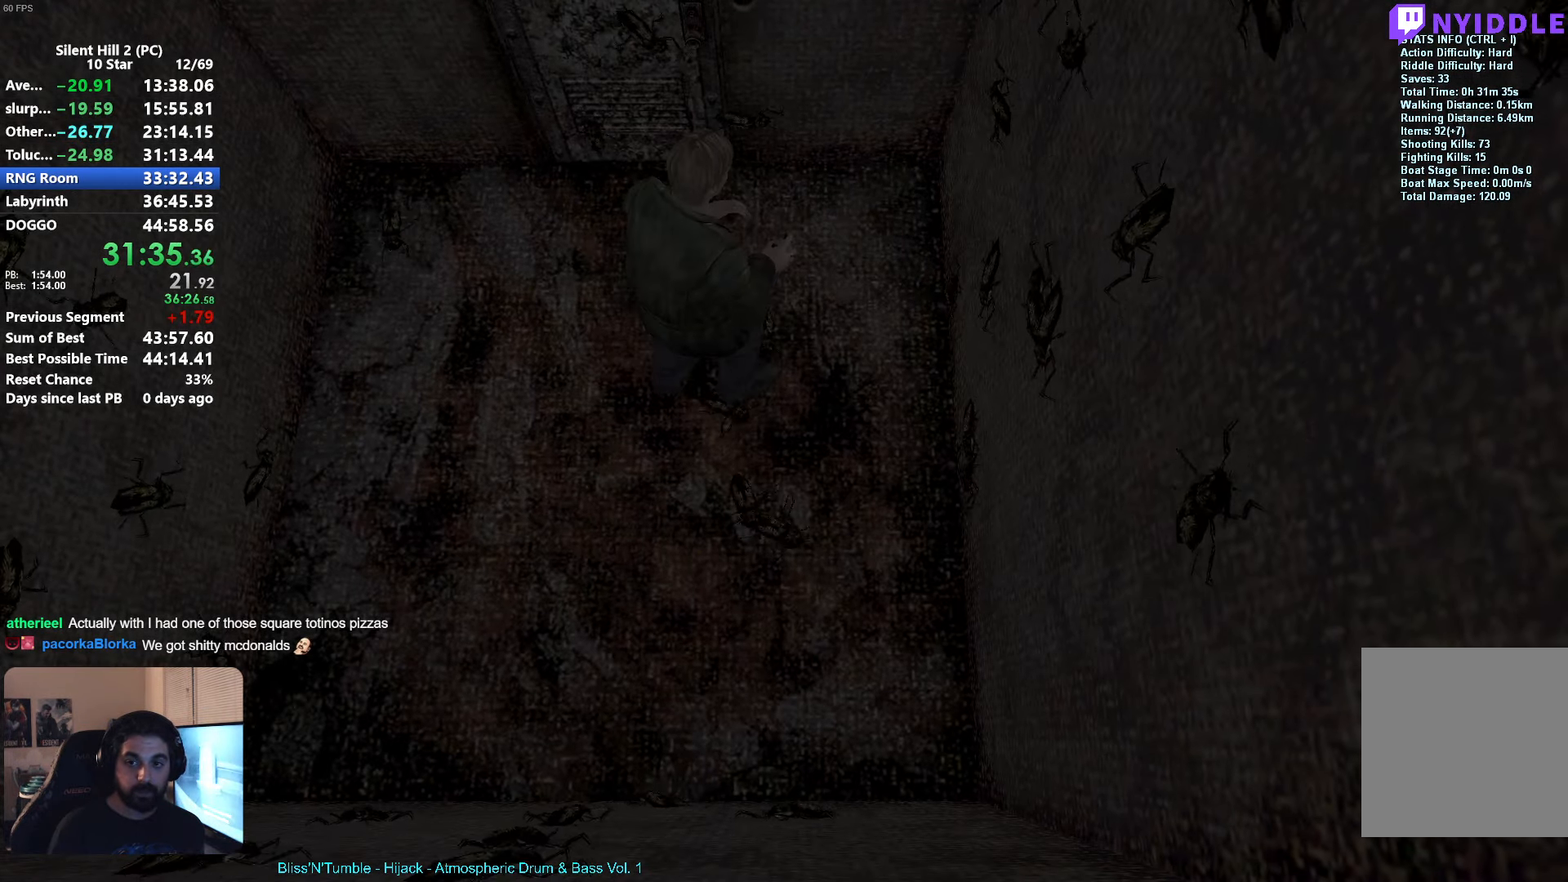
{"buttons": [], "left_stick": "down-left", "events": [[317, "A", "up"], [367, "R2", "up"]]}
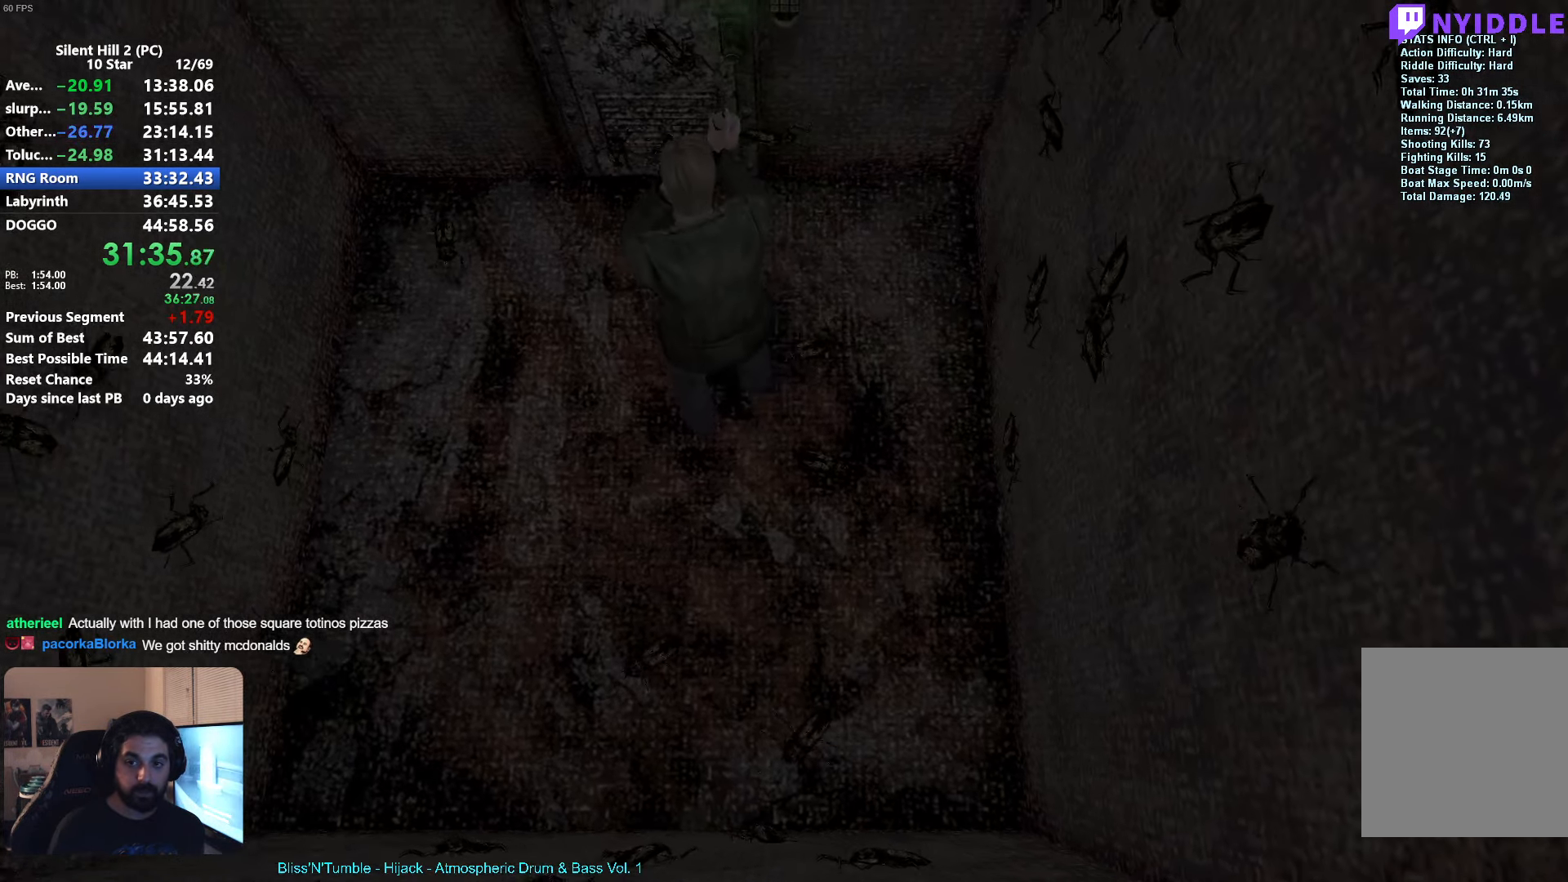
{"buttons": [], "left_stick": "down", "events": [[284, "left_stick", "down"]]}
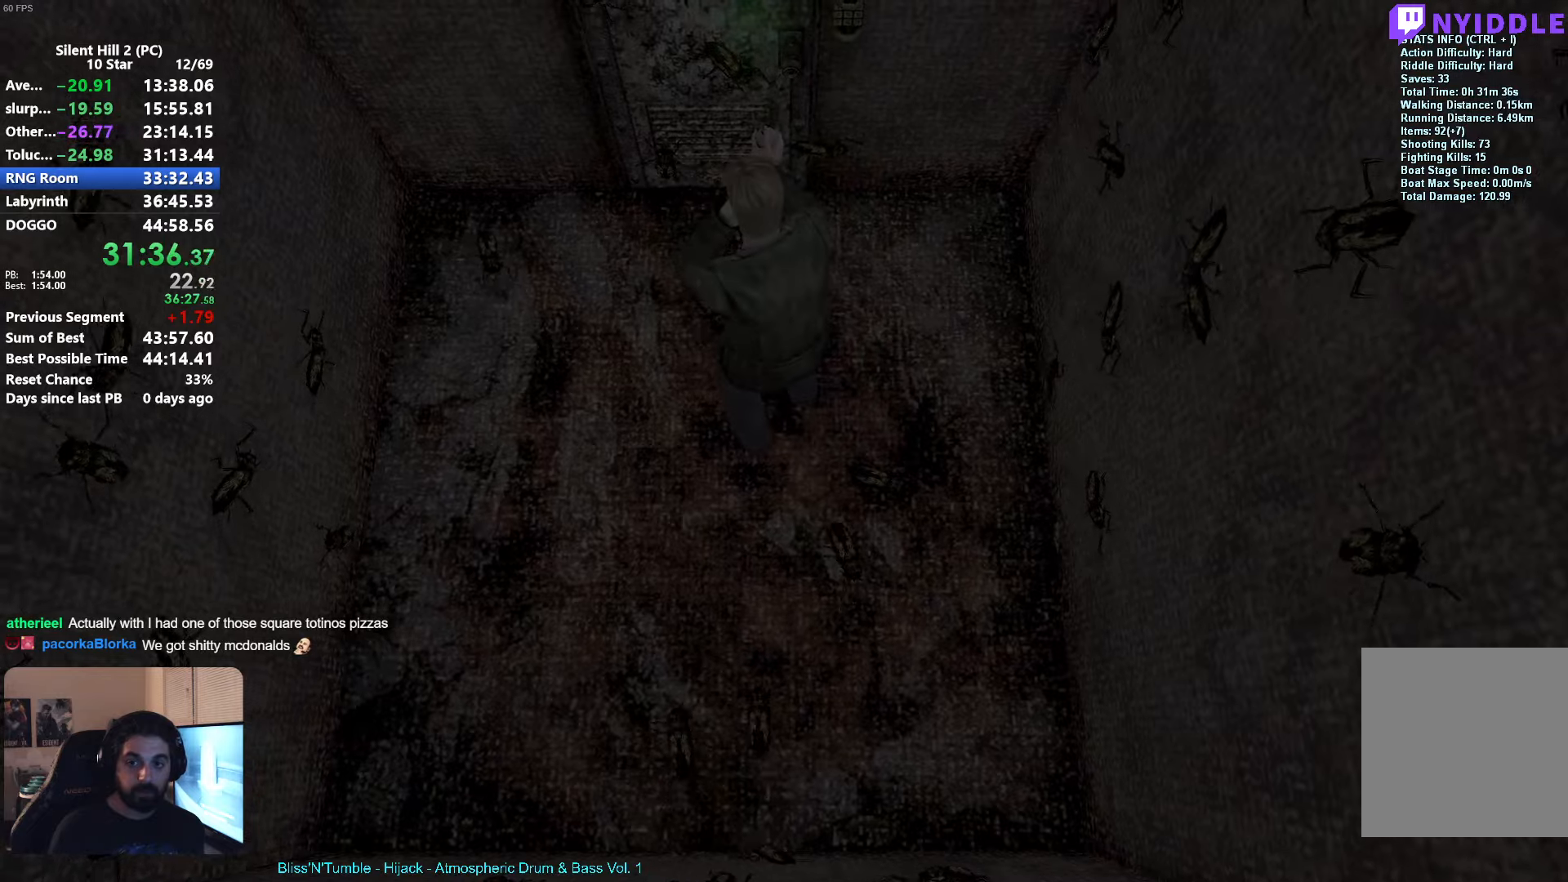
{"buttons": [], "left_stick": "down", "events": []}
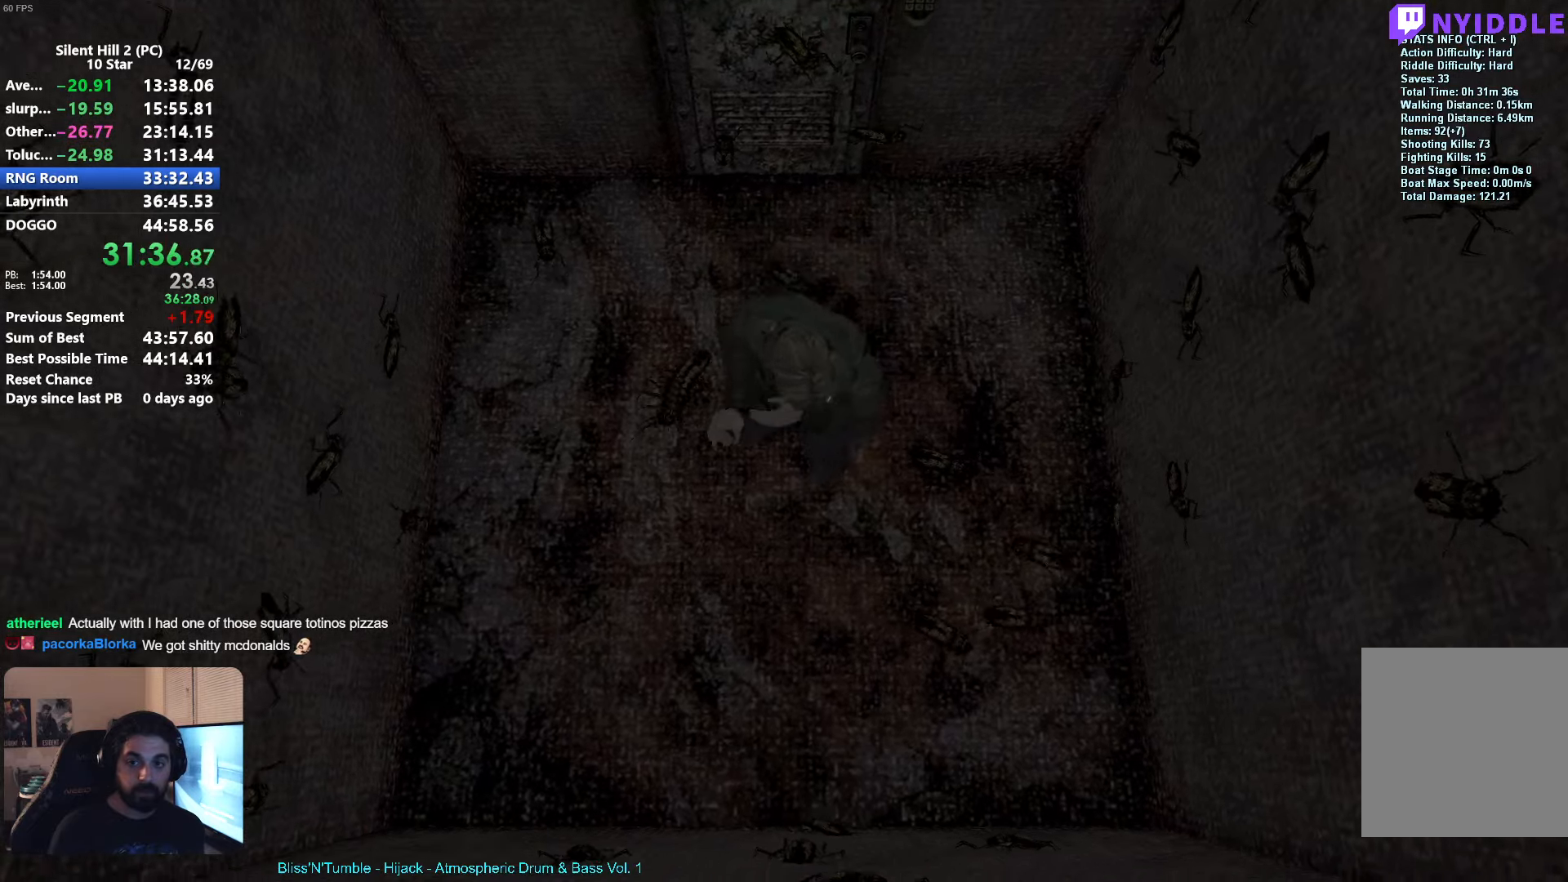
{"buttons": [], "left_stick": "up-left", "events": [[33, "left_stick", "down-right"], [183, "left_stick", "up-right"], [316, "left_stick", "up-left"]]}
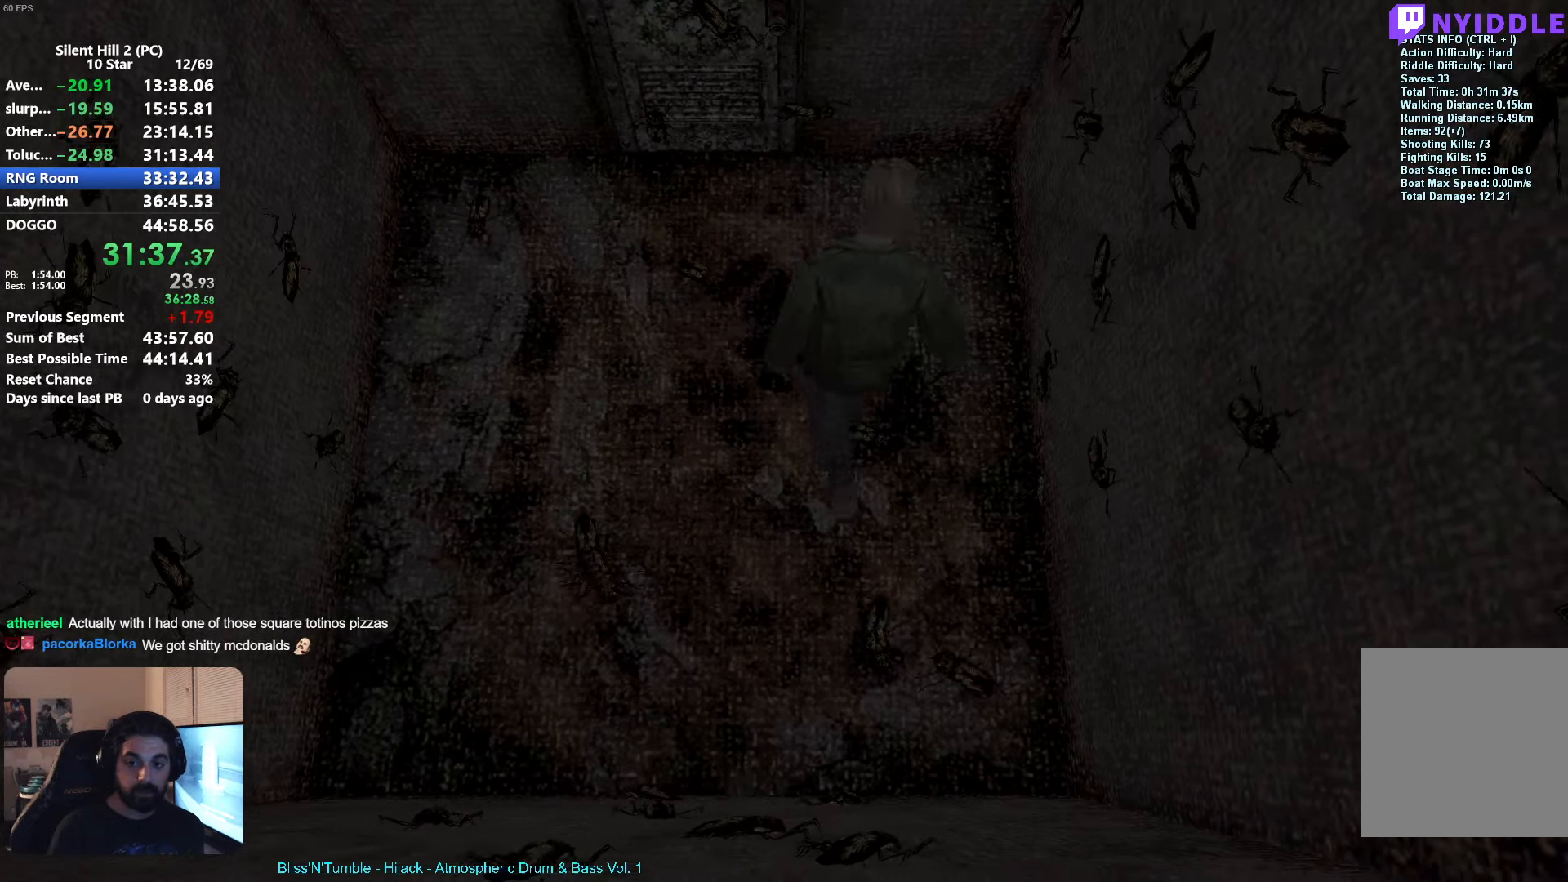
{"buttons": ["A"], "left_stick": "down", "events": [[50, "left_stick", "center"], [133, "left_stick", "down"], [283, "R1", "down"], [283, "left_stick", "center"], [366, "R1", "up"], [400, "left_stick", "down"], [500, "A", "down"]]}
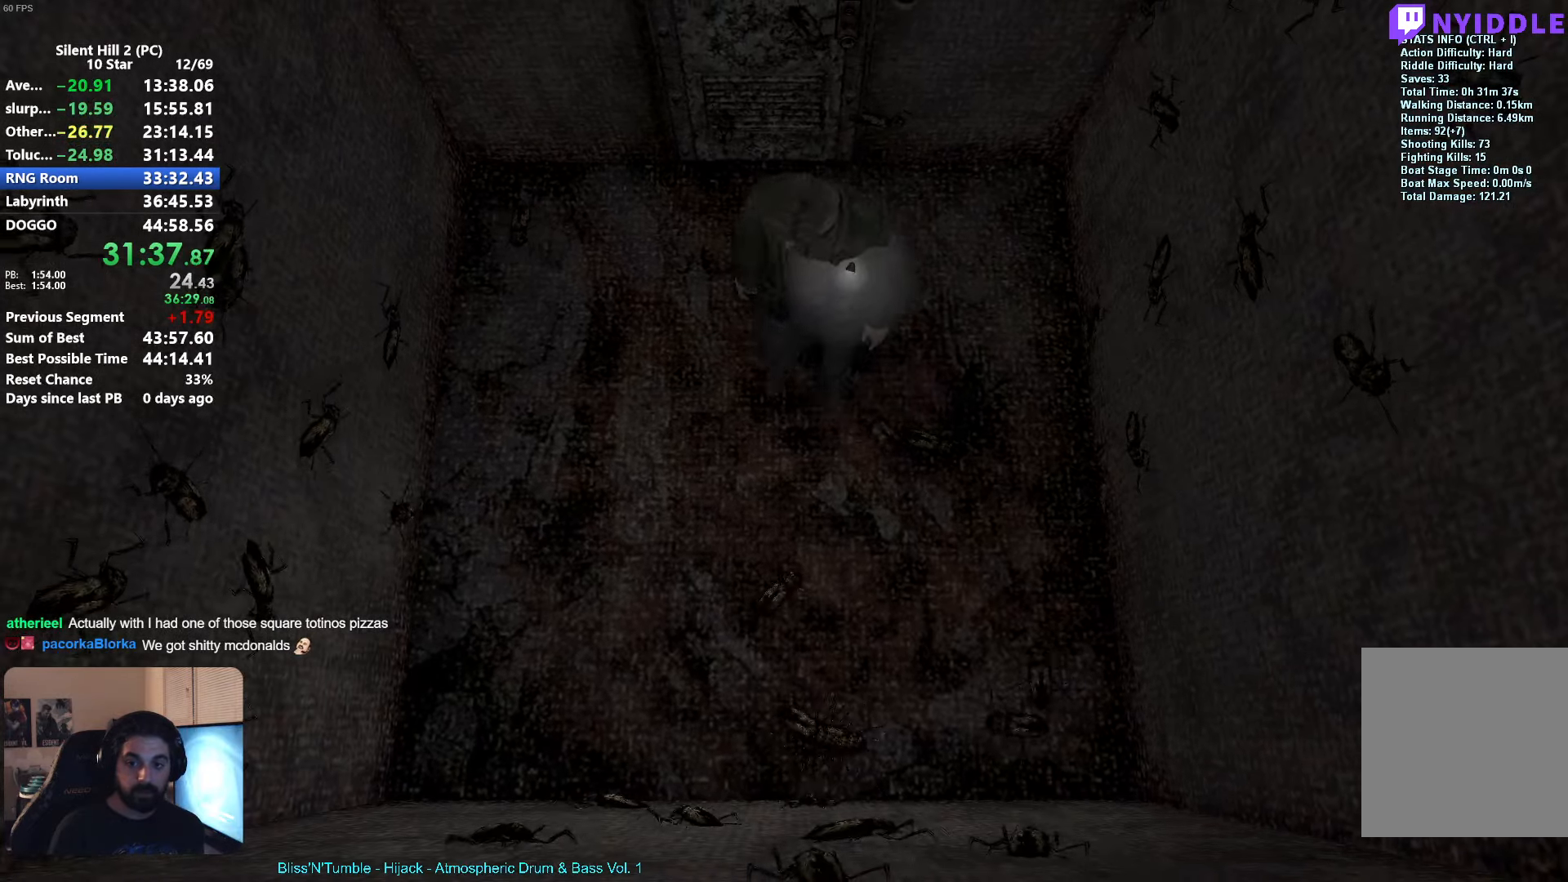
{"buttons": ["A"], "left_stick": "down-right", "events": [[333, "left_stick", "down-right"]]}
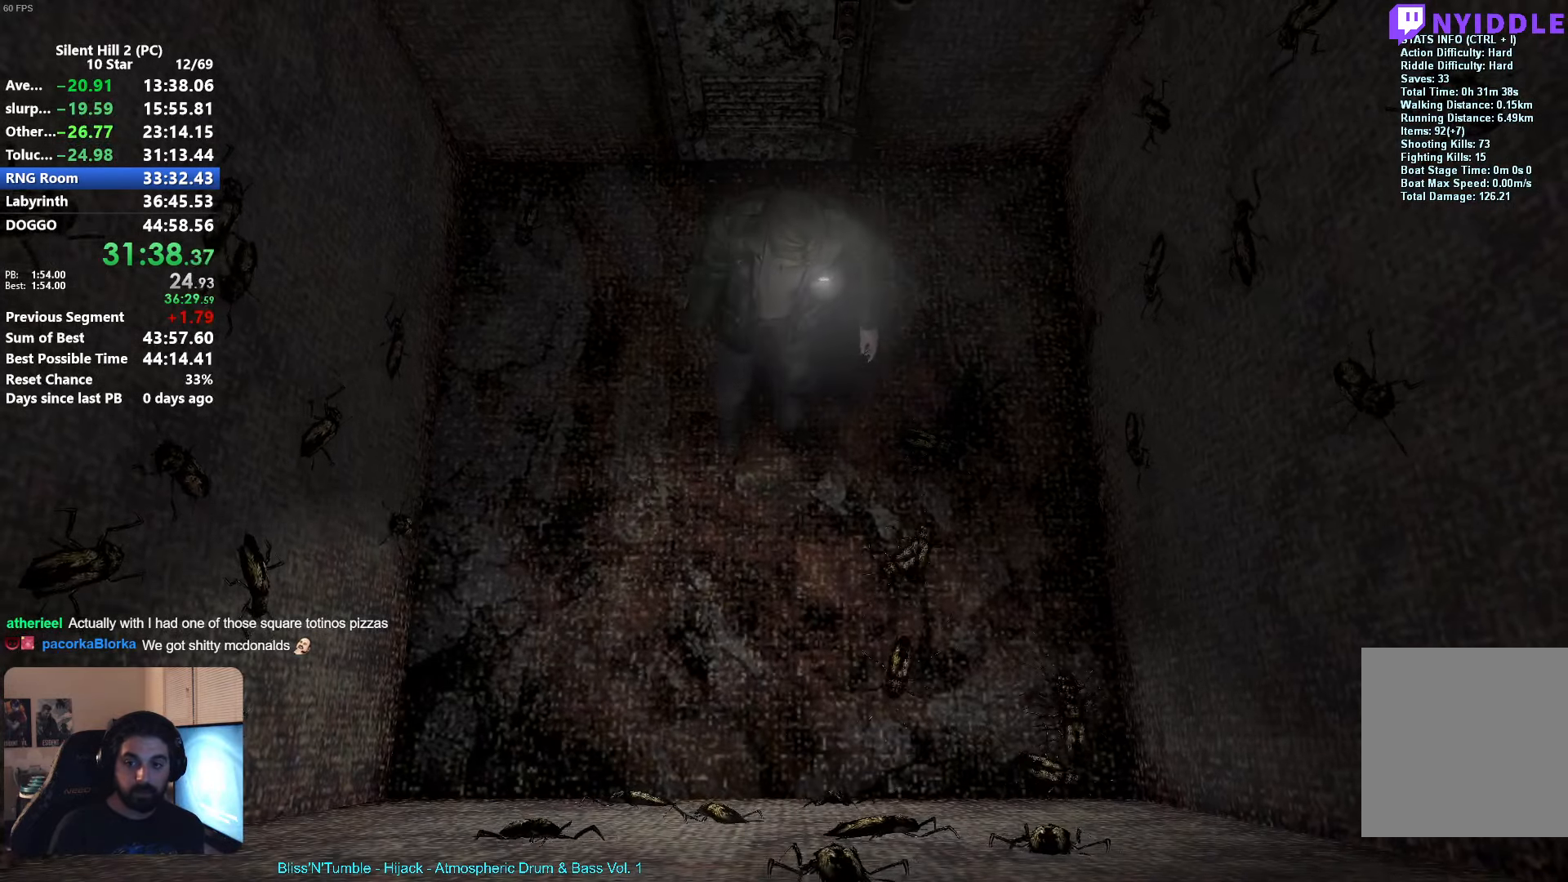
{"buttons": [], "left_stick": "down-right", "events": [[216, "A", "up"]]}
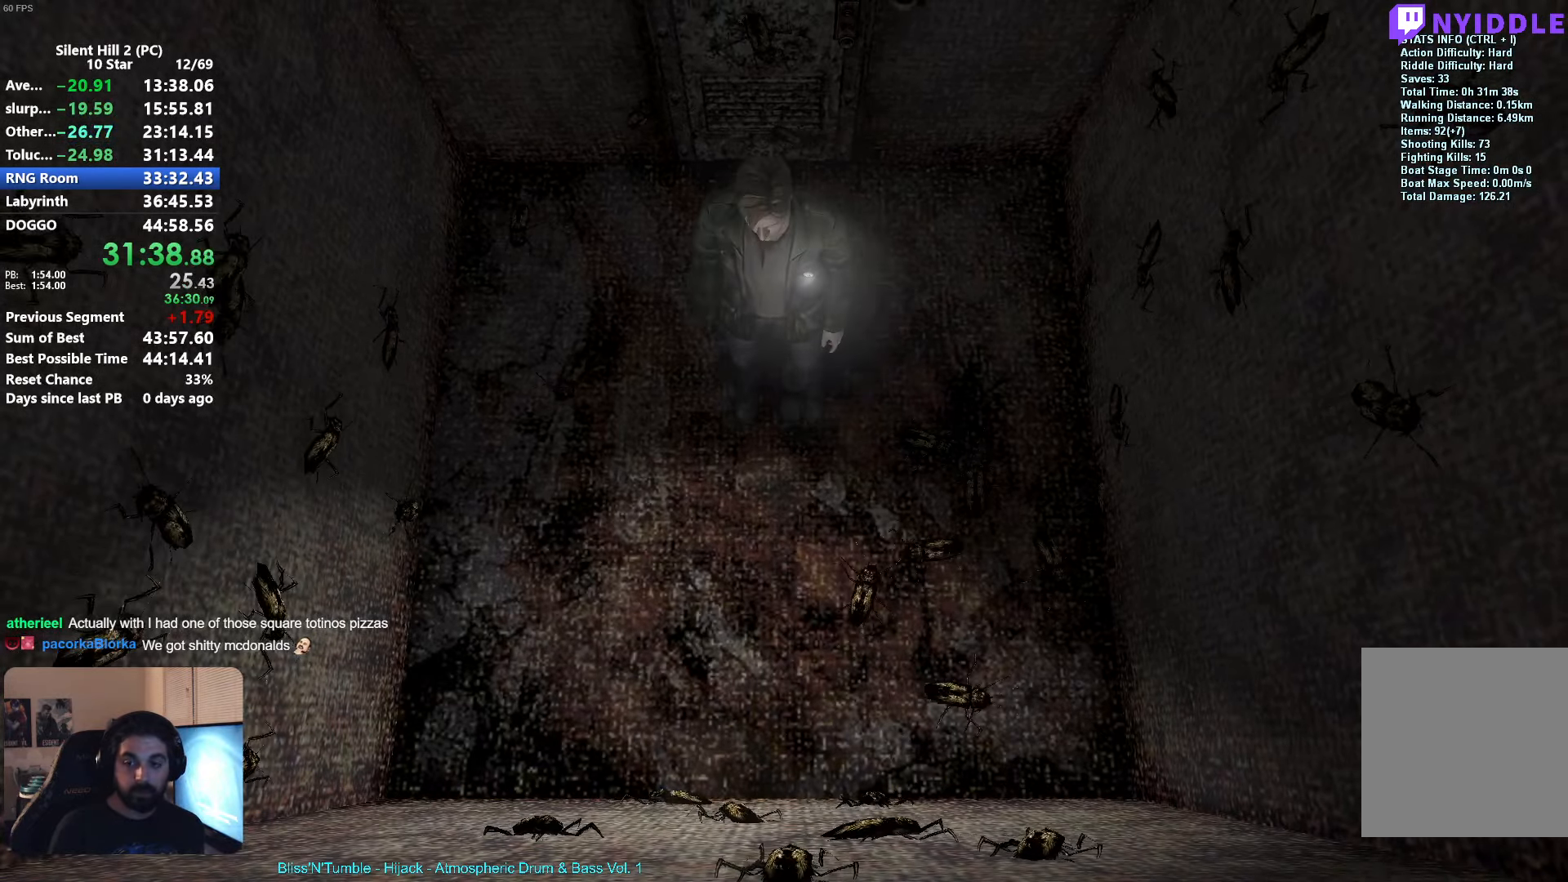
{"buttons": ["A"], "left_stick": "down-right", "events": [[116, "A", "down"], [183, "left_stick", "right"], [233, "A", "up"], [283, "A", "down"], [383, "A", "up"], [450, "A", "down"], [450, "left_stick", "down-right"]]}
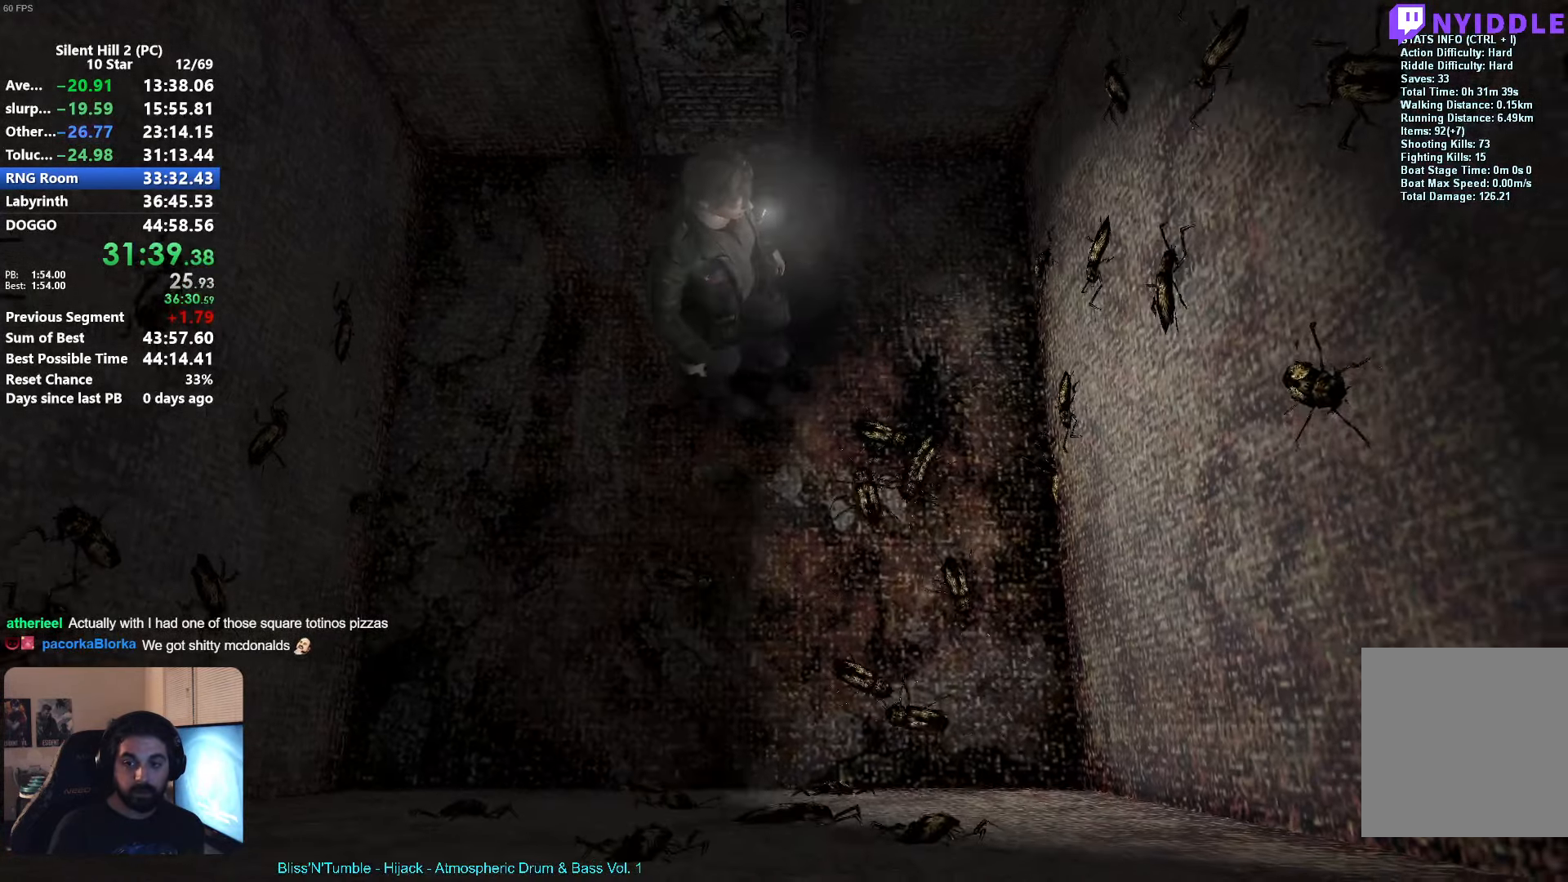
{"buttons": [], "left_stick": "down-right", "events": [[83, "A", "up"], [150, "A", "down"], [250, "A", "up"], [316, "A", "down"], [433, "A", "up"]]}
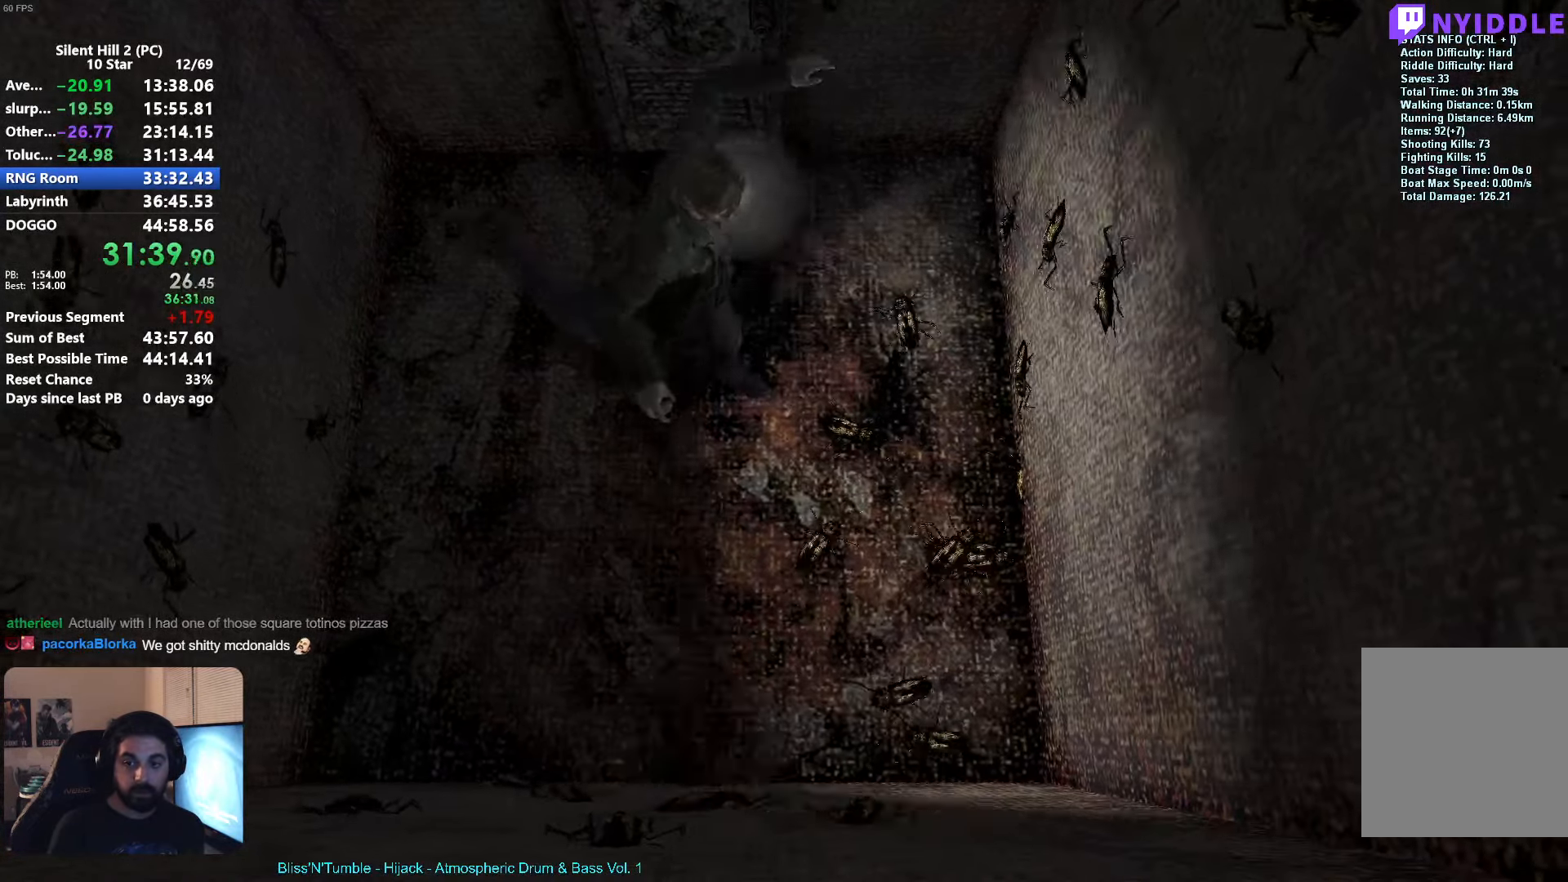
{"buttons": [], "left_stick": "down-right", "events": [[33, "A", "down"], [116, "A", "up"], [216, "A", "down"], [300, "A", "up"], [433, "A", "down"], [500, "A", "up"]]}
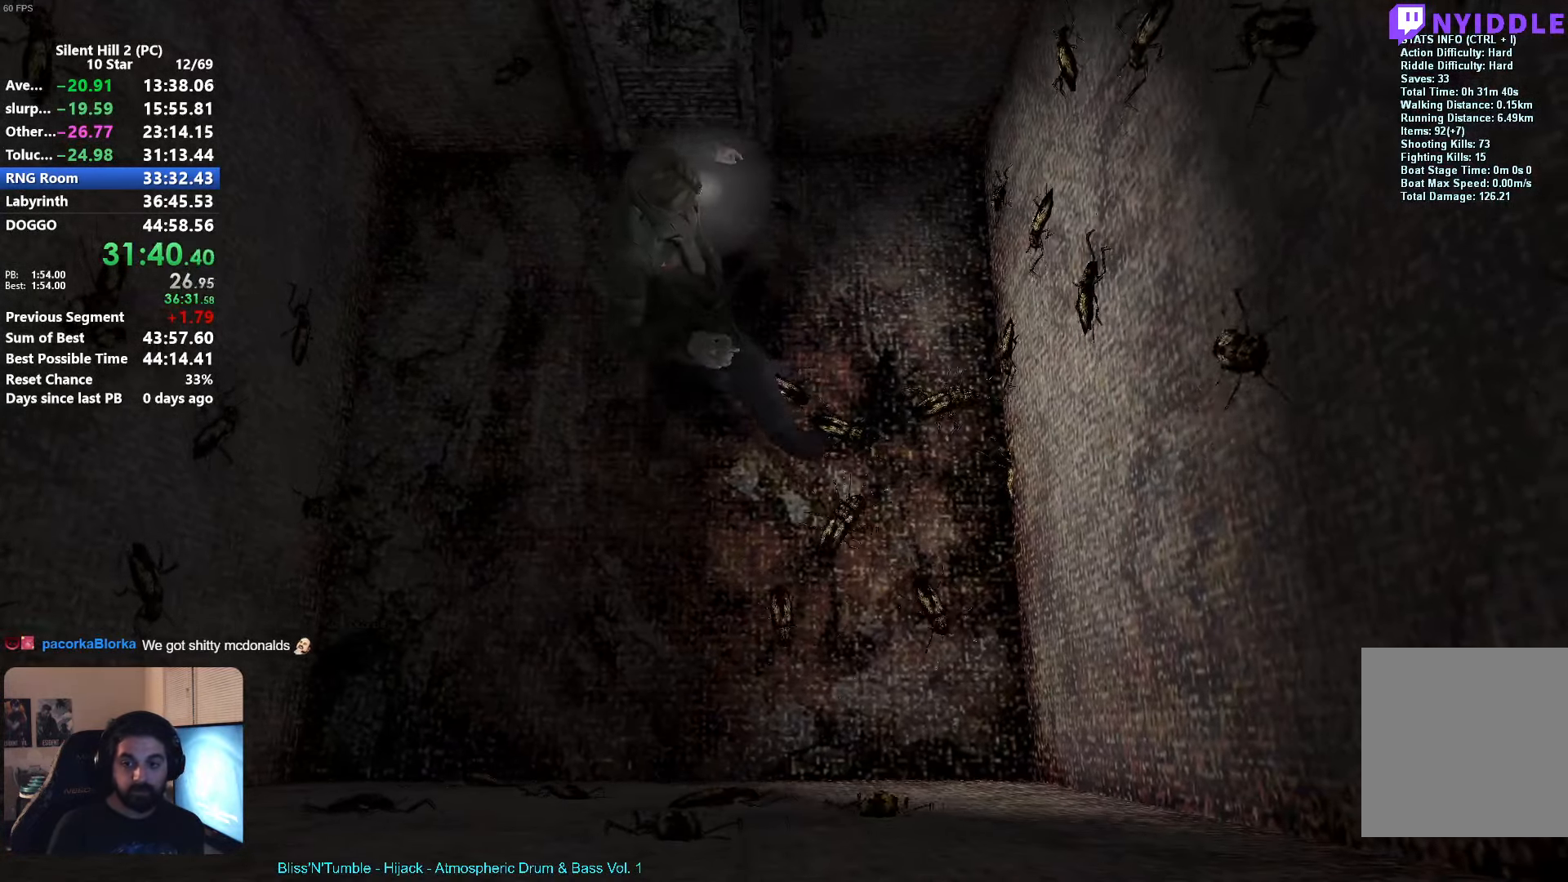
{"buttons": ["A"], "left_stick": "down-right", "events": [[116, "A", "down"], [166, "A", "up"], [283, "A", "down"], [383, "A", "up"], [483, "A", "down"]]}
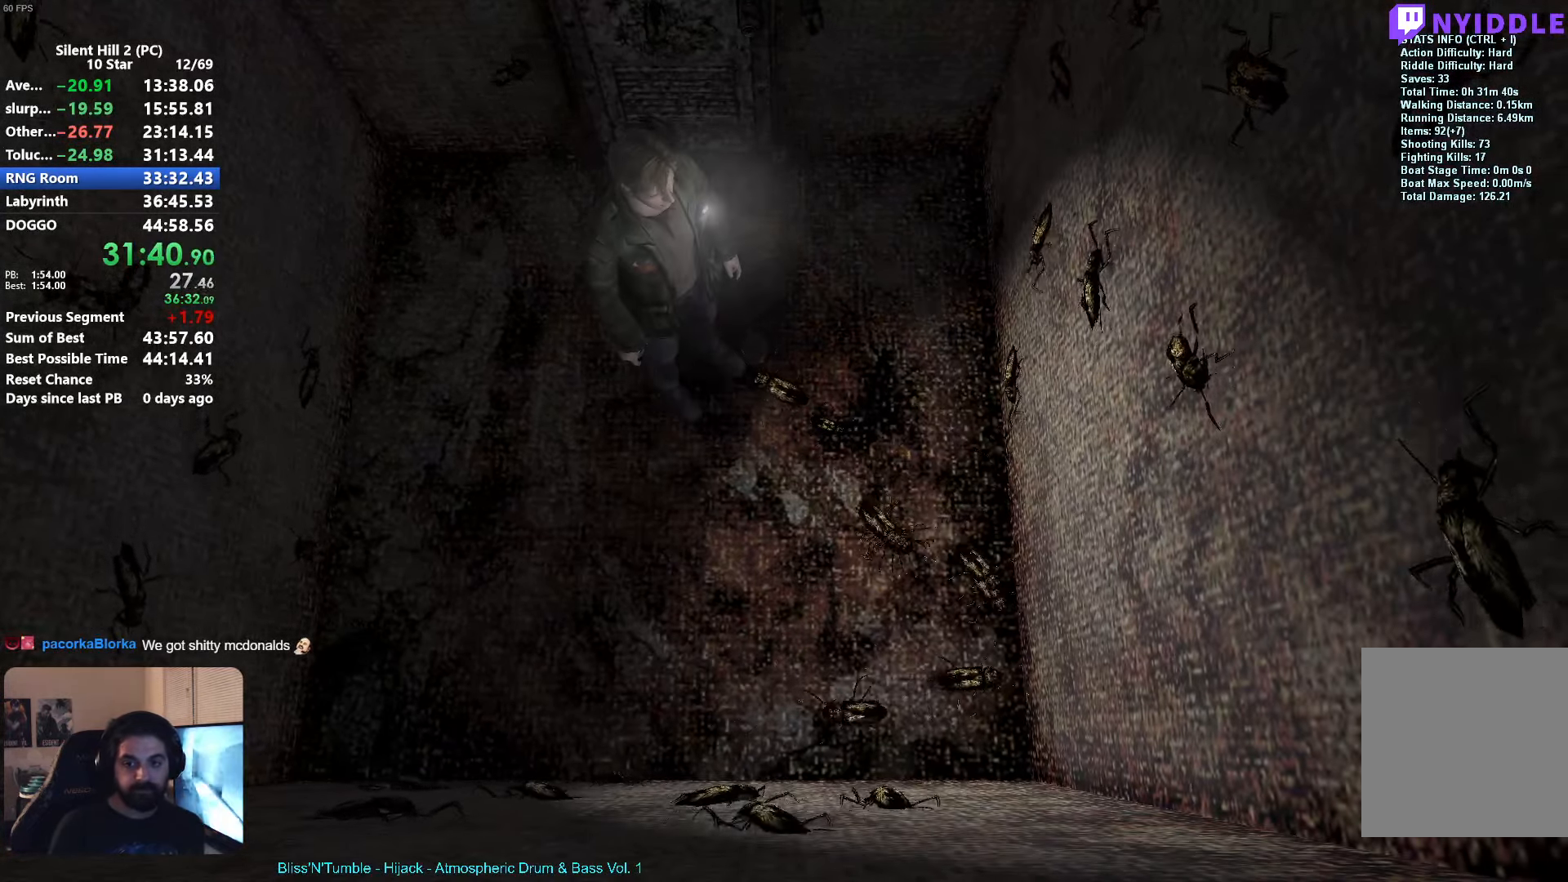
{"buttons": ["A"], "left_stick": "down-right", "events": []}
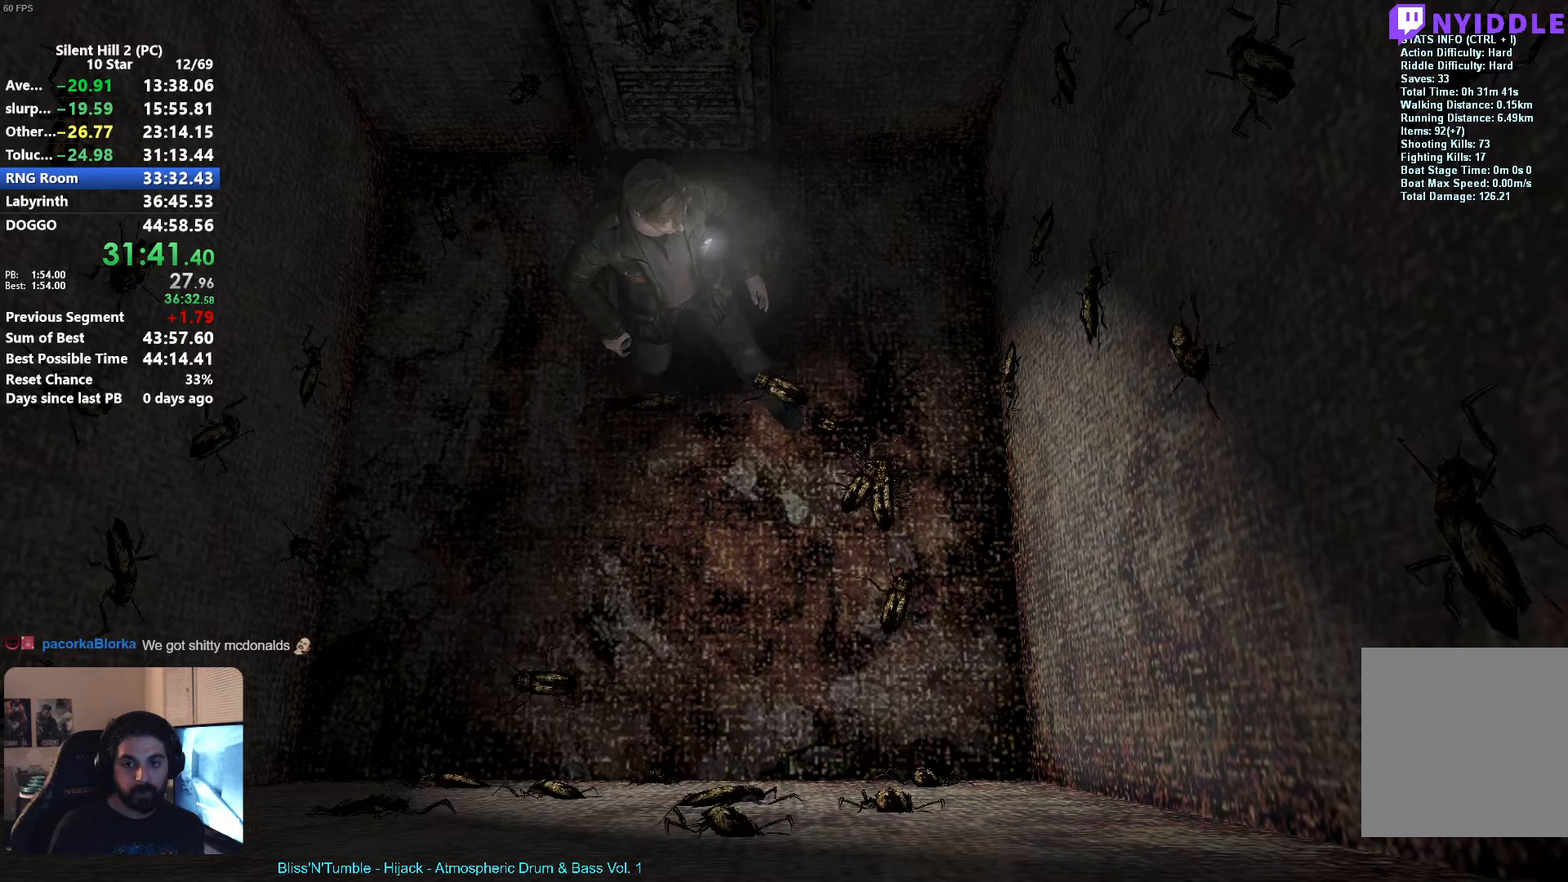
{"buttons": ["A"], "left_stick": "down-right", "events": []}